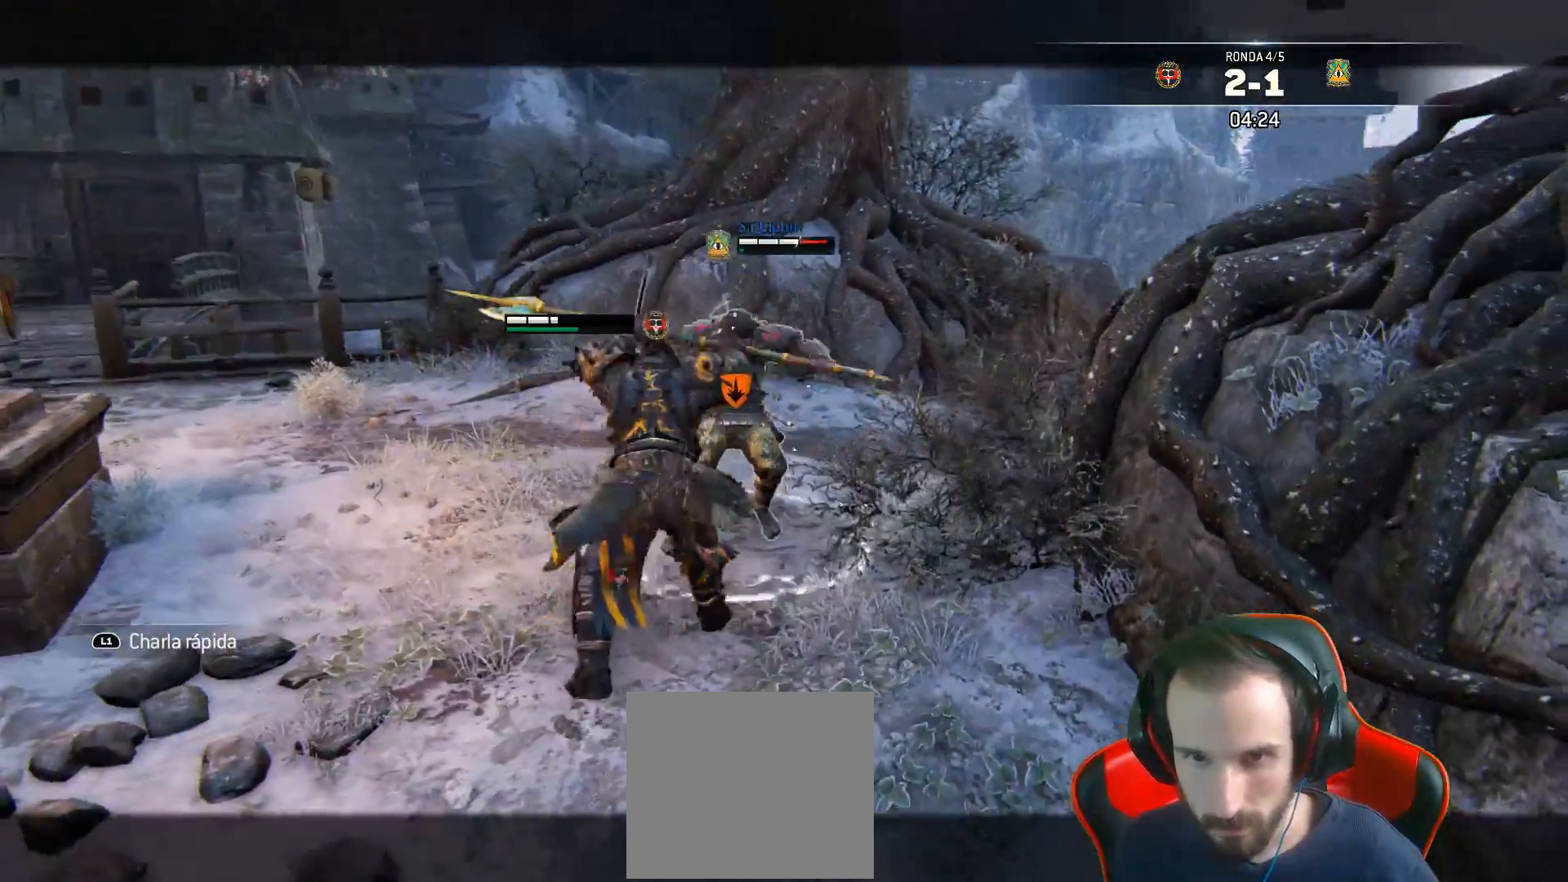
Gameplay with a controller (PlayStation layout); each line is a JSON object with the inputs held at the frame after it. "events" lists button and stick changes between this image and that frame as [ms after this image, input, new state], when the widget could be followed in between.
{"buttons": ["L2", "L3"], "left_stick": "right", "right_stick": "left", "events": [[83, "R2", "up"]]}
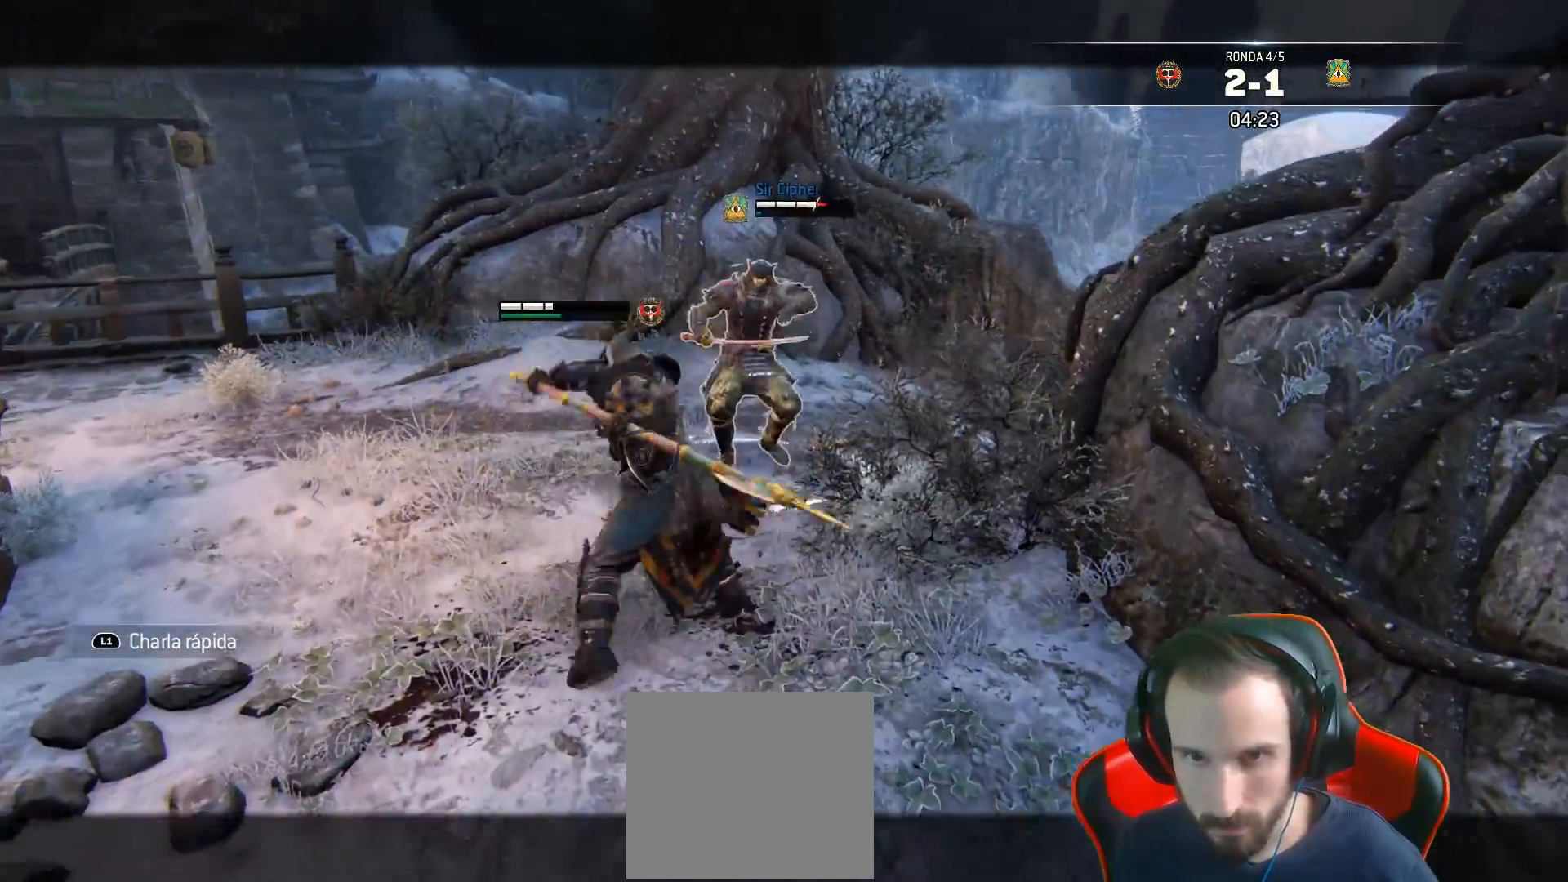
{"buttons": ["L2"], "left_stick": "right", "right_stick": "left", "events": [[167, "L3", "up"]]}
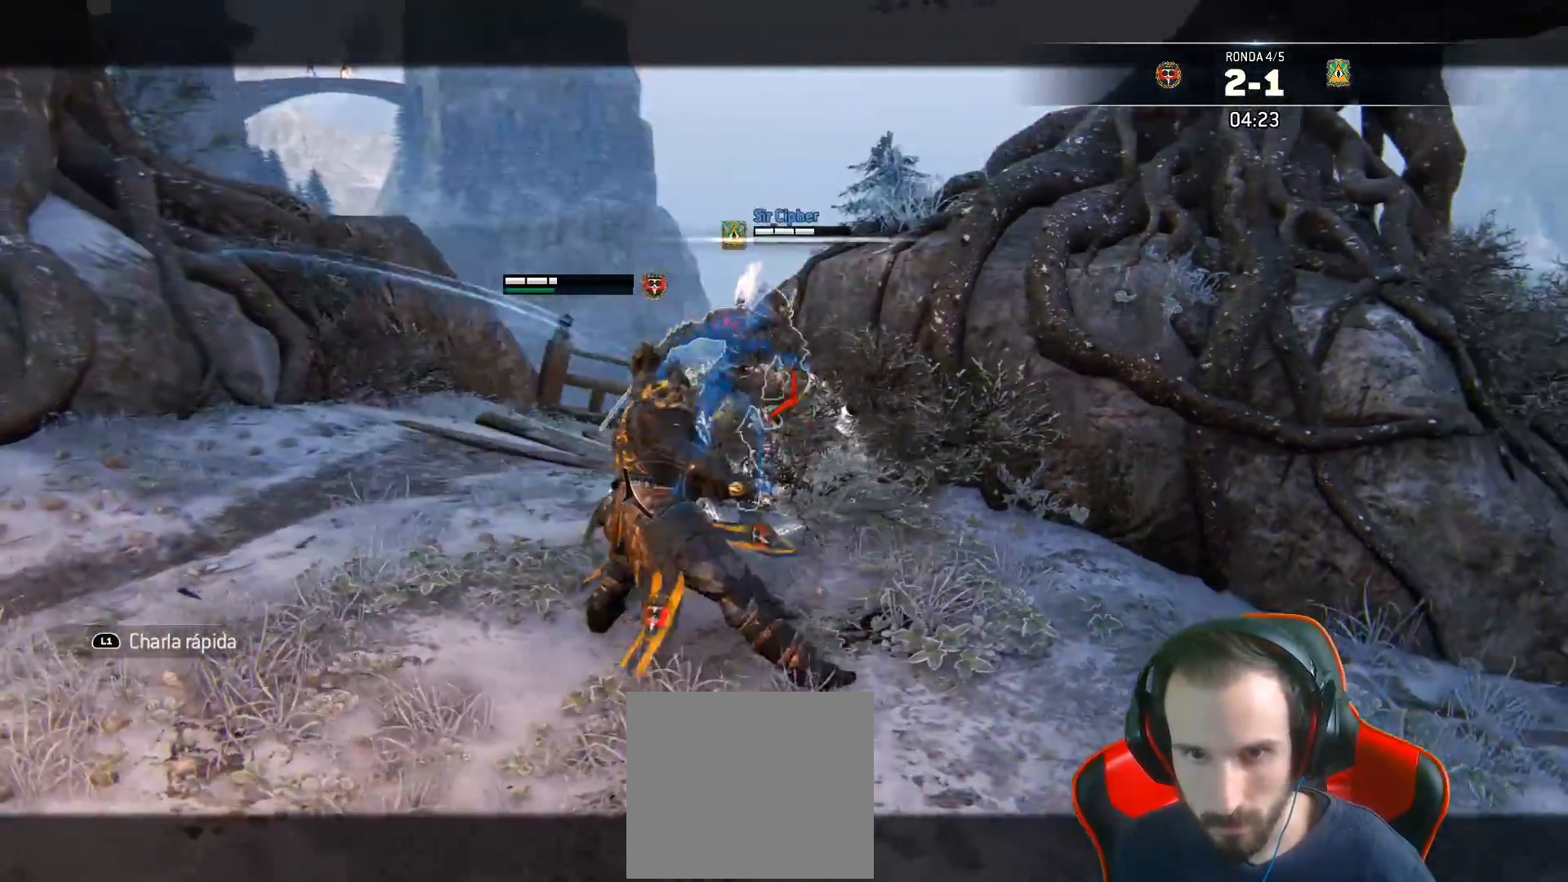
{"buttons": ["L2", "L3", "R3"], "left_stick": "down", "right_stick": "right", "events": [[333, "left_stick", "down"], [350, "right_stick", "right"], [400, "R3", "down"], [483, "L3", "down"]]}
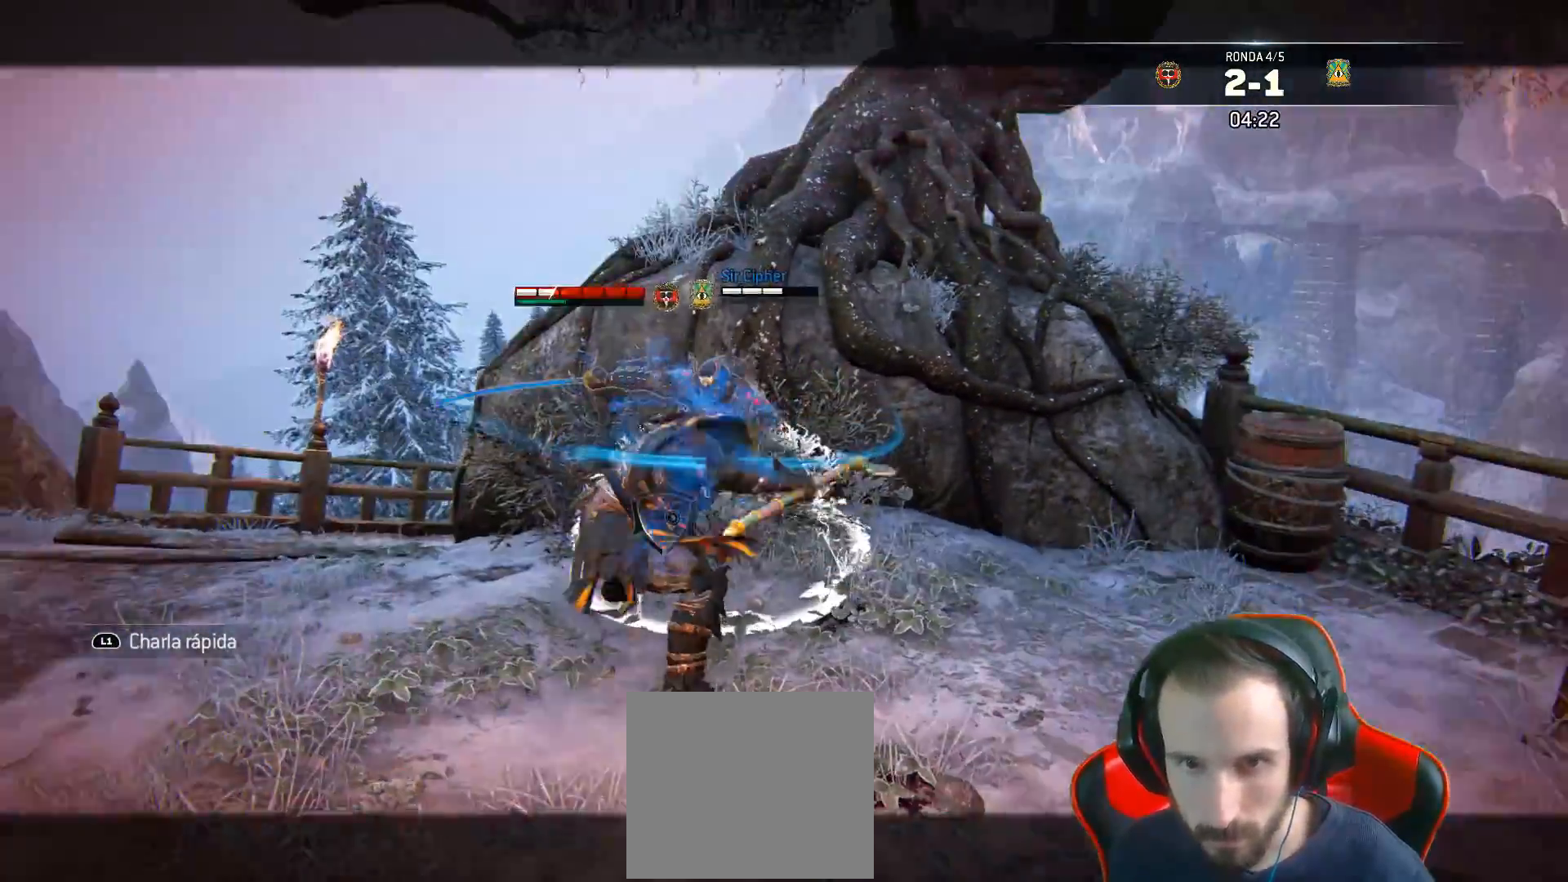
{"buttons": ["L2", "L3"], "left_stick": "up-right", "right_stick": "center", "events": [[100, "left_stick", "down-right"], [167, "L3", "up"], [183, "R3", "up"], [250, "left_stick", "right"], [267, "right_stick", "center"], [417, "left_stick", "up-right"], [500, "L3", "down"]]}
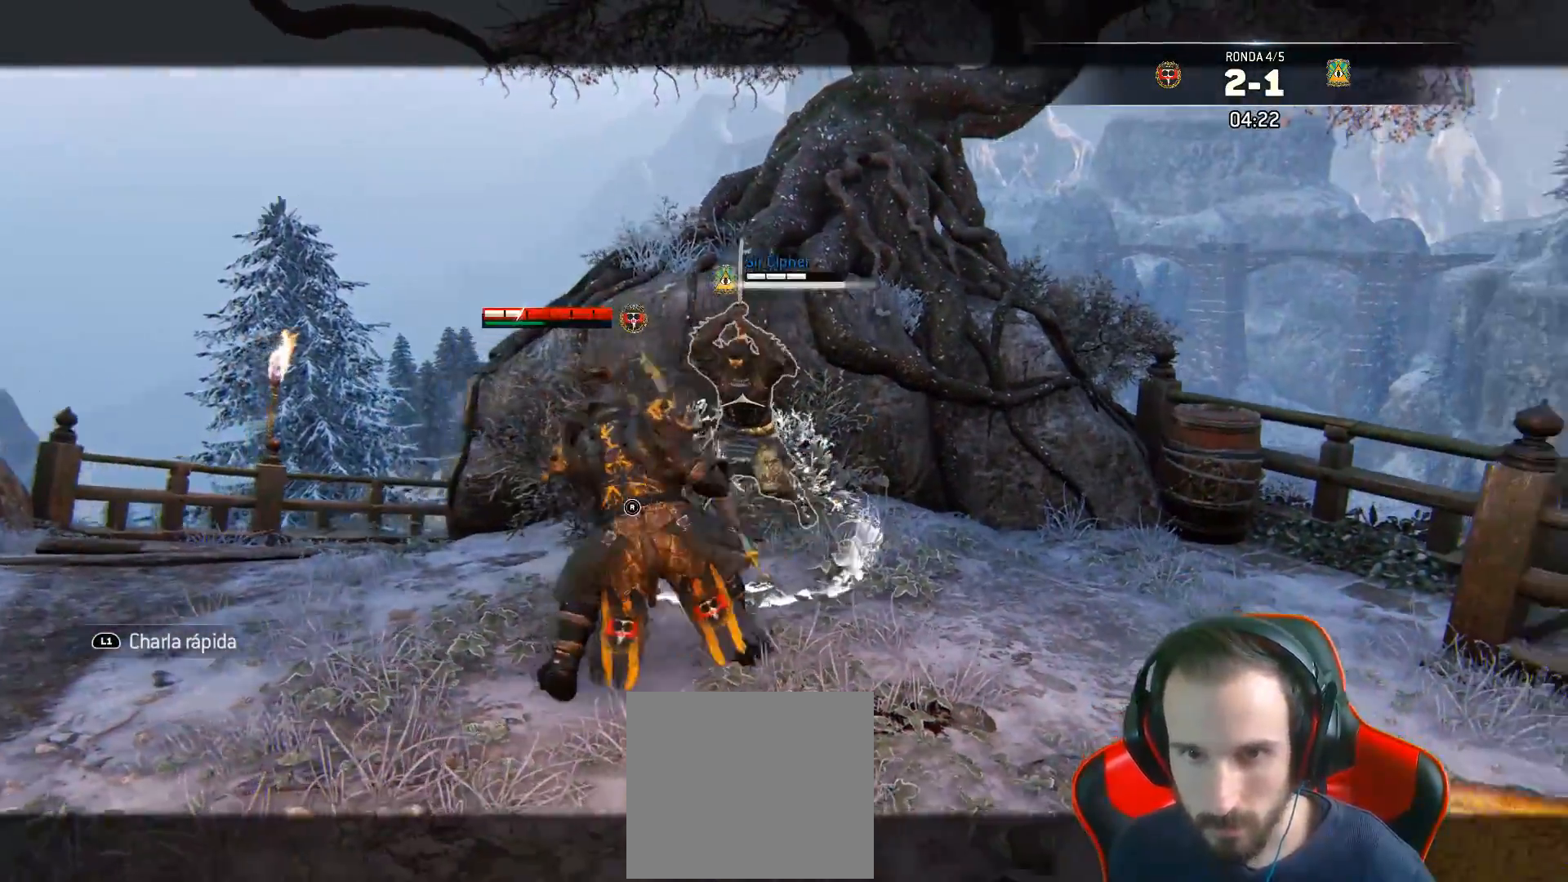
{"buttons": ["SQUARE", "L2", "L3"], "left_stick": "right", "right_stick": "center", "events": [[83, "left_stick", "right"], [100, "CROSS", "down"], [233, "CROSS", "up"], [483, "SQUARE", "down"]]}
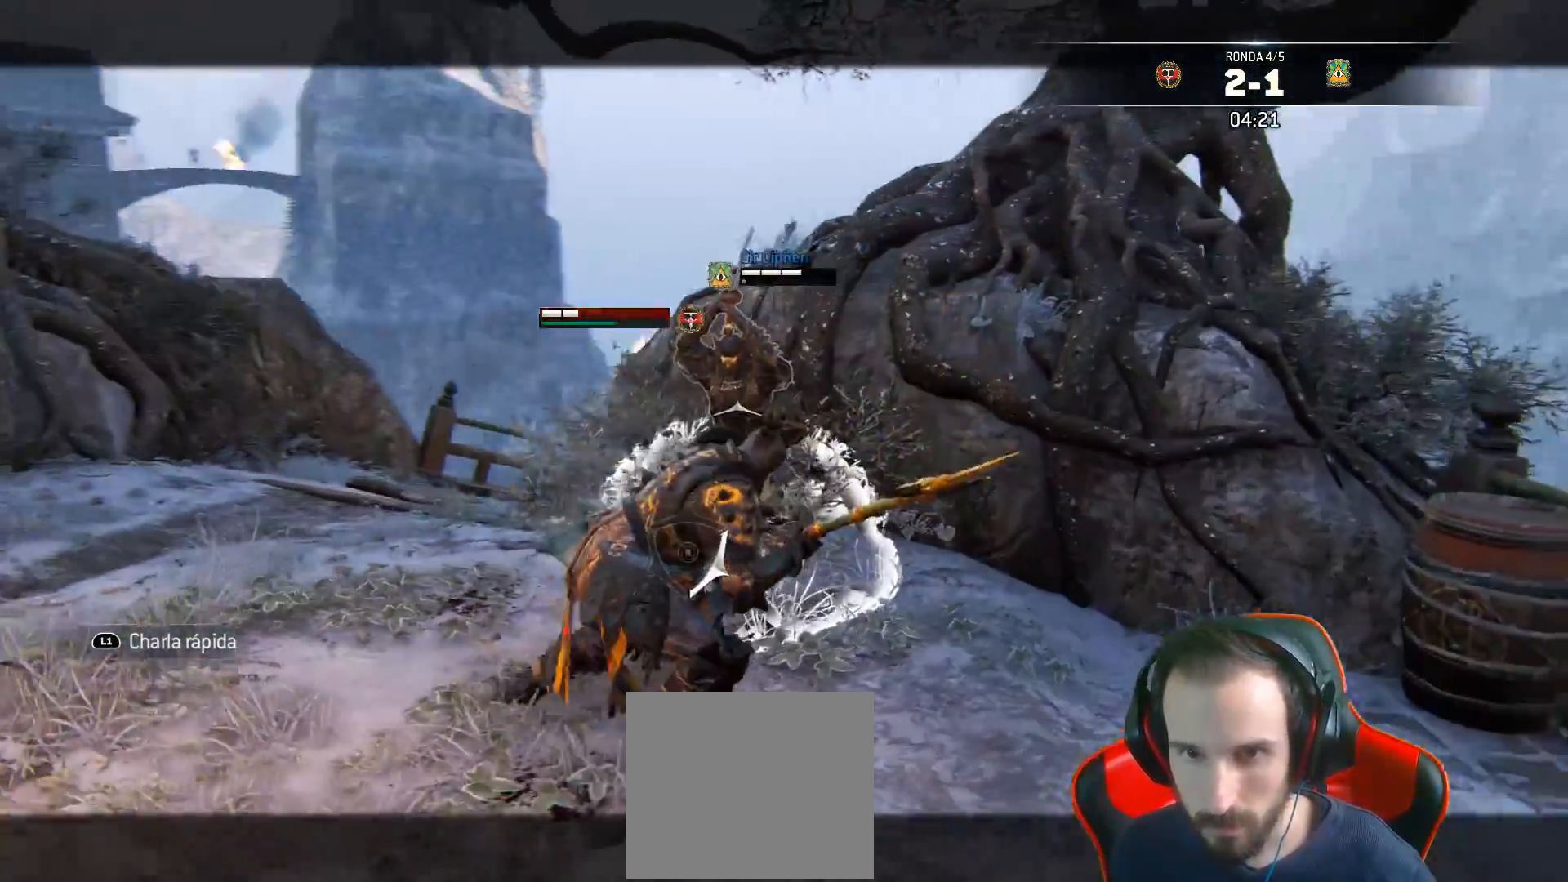
{"buttons": ["L2"], "left_stick": "up-right", "right_stick": "right", "events": [[33, "left_stick", "up-right"], [50, "SQUARE", "up"], [283, "L3", "up"], [317, "right_stick", "right"]]}
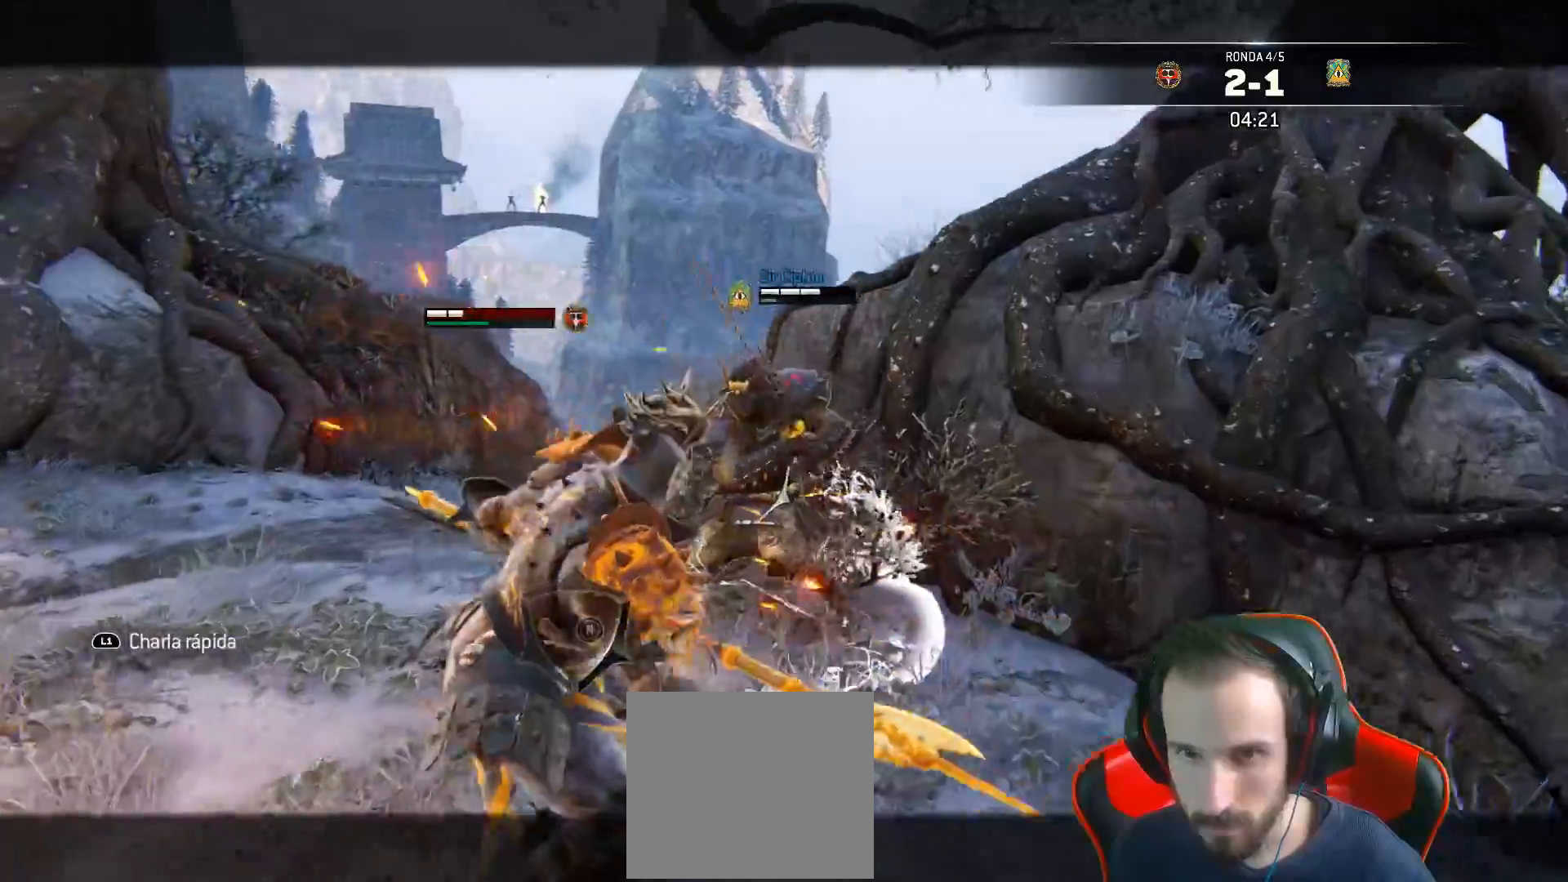
{"buttons": ["L2", "L3"], "left_stick": "up", "right_stick": "right", "events": [[283, "R1", "down"], [317, "L3", "down"], [317, "left_stick", "up"], [400, "R1", "up"]]}
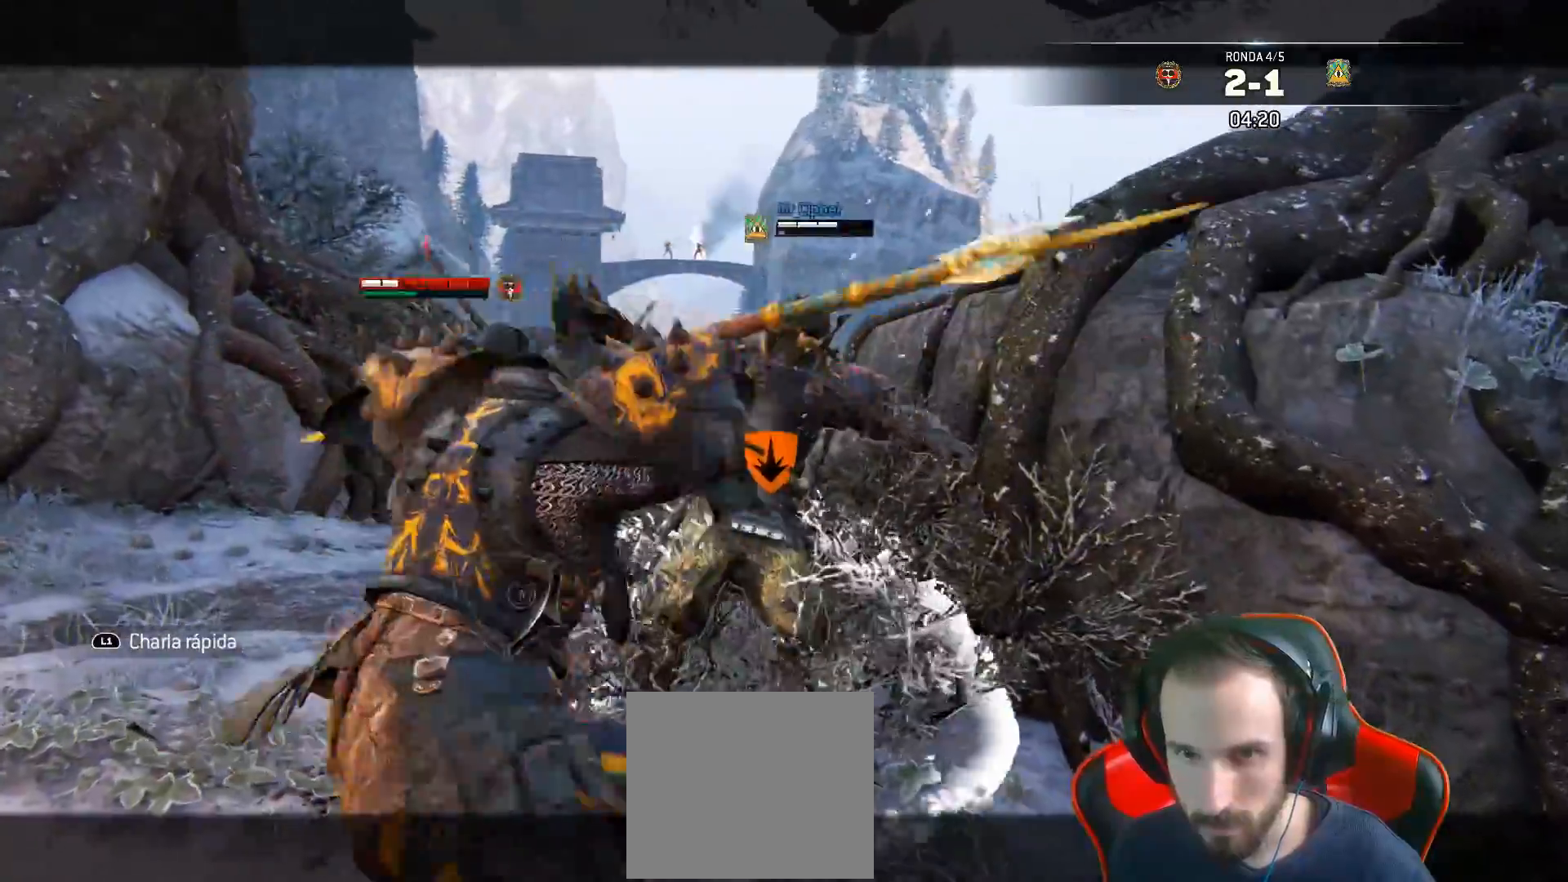
{"buttons": ["L2", "L3"], "left_stick": "up", "right_stick": "right", "events": []}
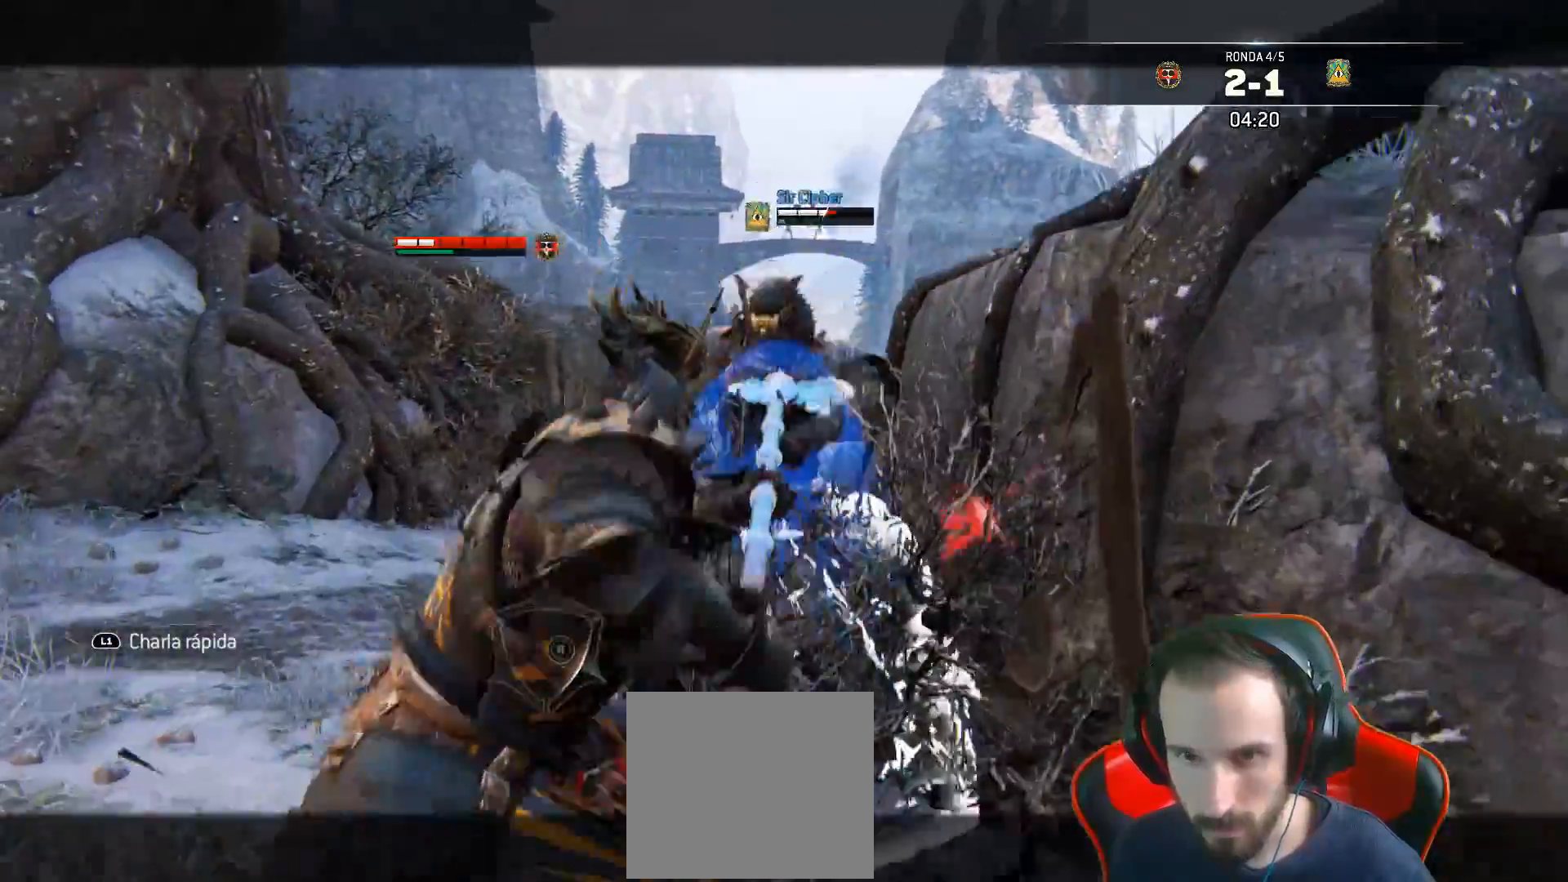
{"buttons": ["L2", "L3"], "left_stick": "up-left", "right_stick": "center"}
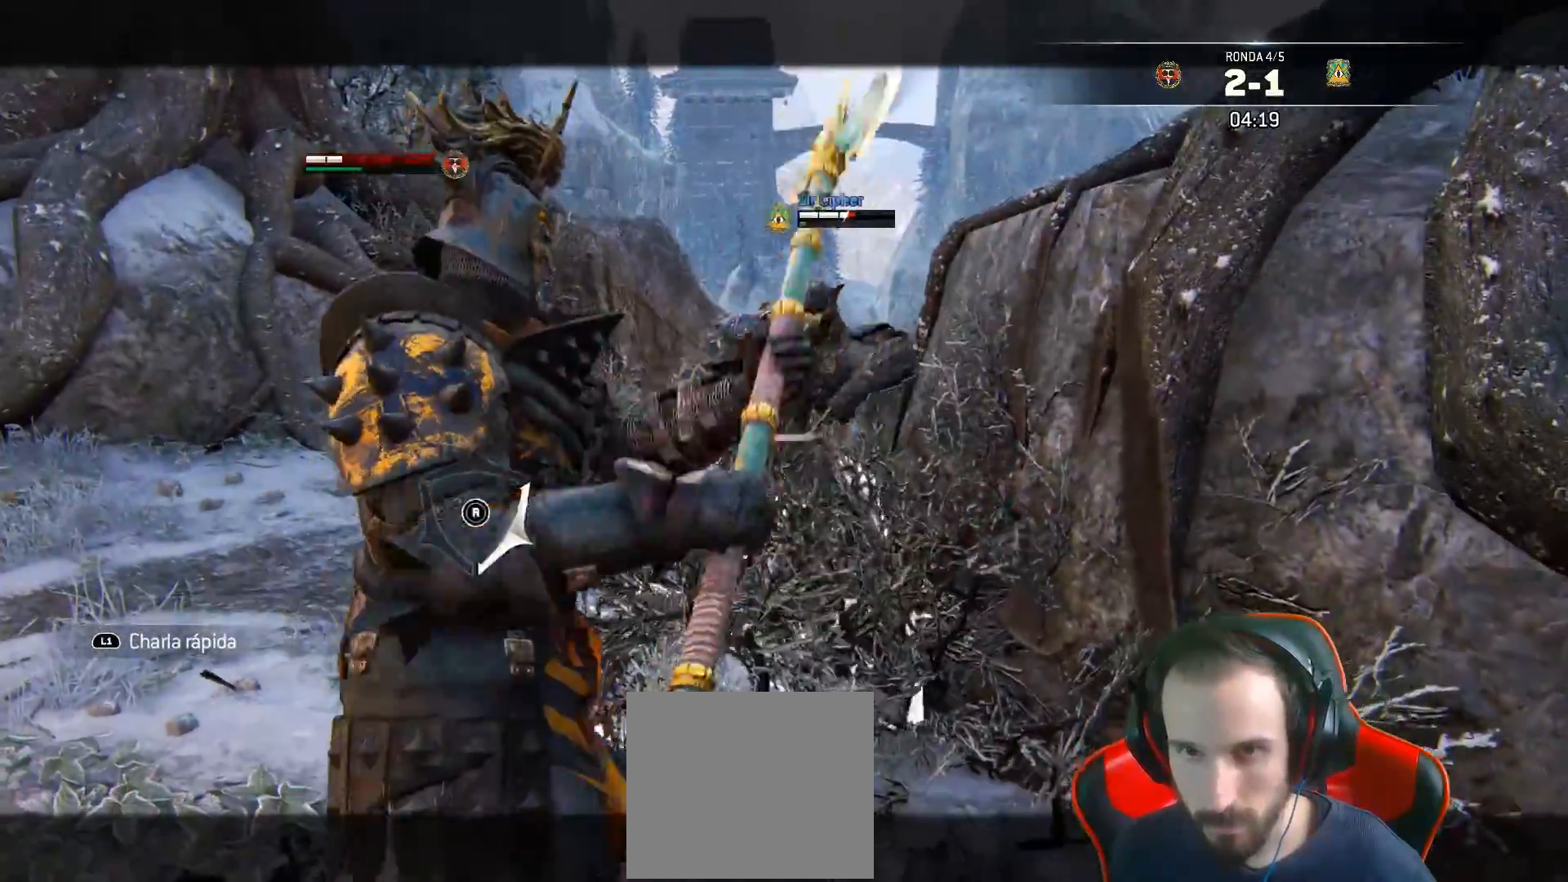
{"buttons": ["L2", "L3"], "left_stick": "up-left", "right_stick": "center", "events": [[83, "CROSS", "down"], [233, "CROSS", "up"], [400, "SQUARE", "down"], [483, "SQUARE", "up"]]}
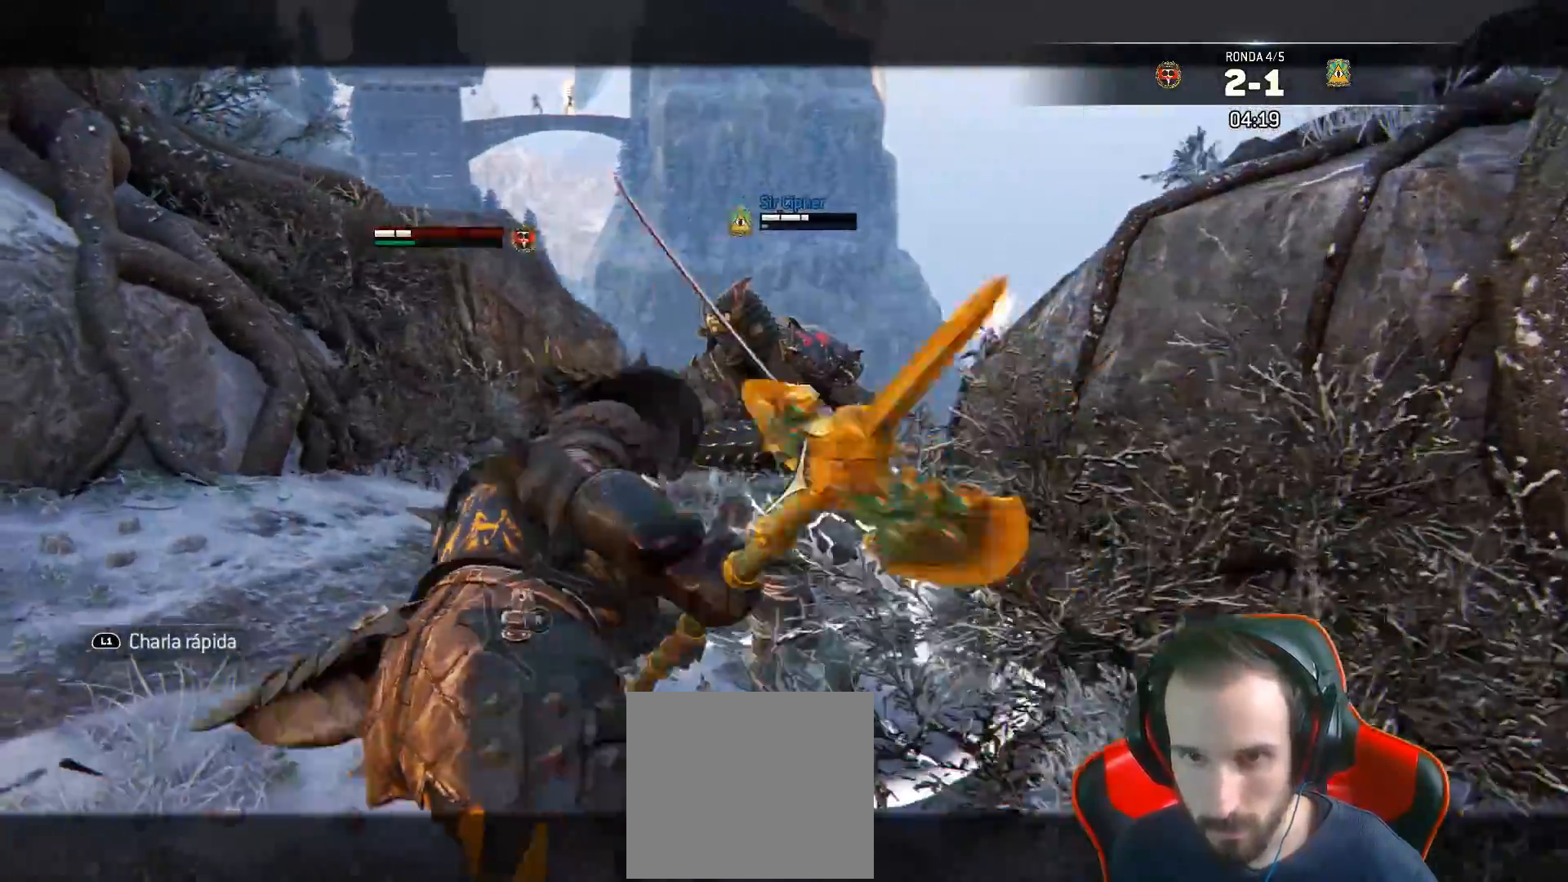
{"buttons": ["L2"], "left_stick": "up-right", "right_stick": "down-left", "events": [[183, "L3", "up"], [183, "left_stick", "up"], [317, "left_stick", "up-right"], [367, "right_stick", "down-left"]]}
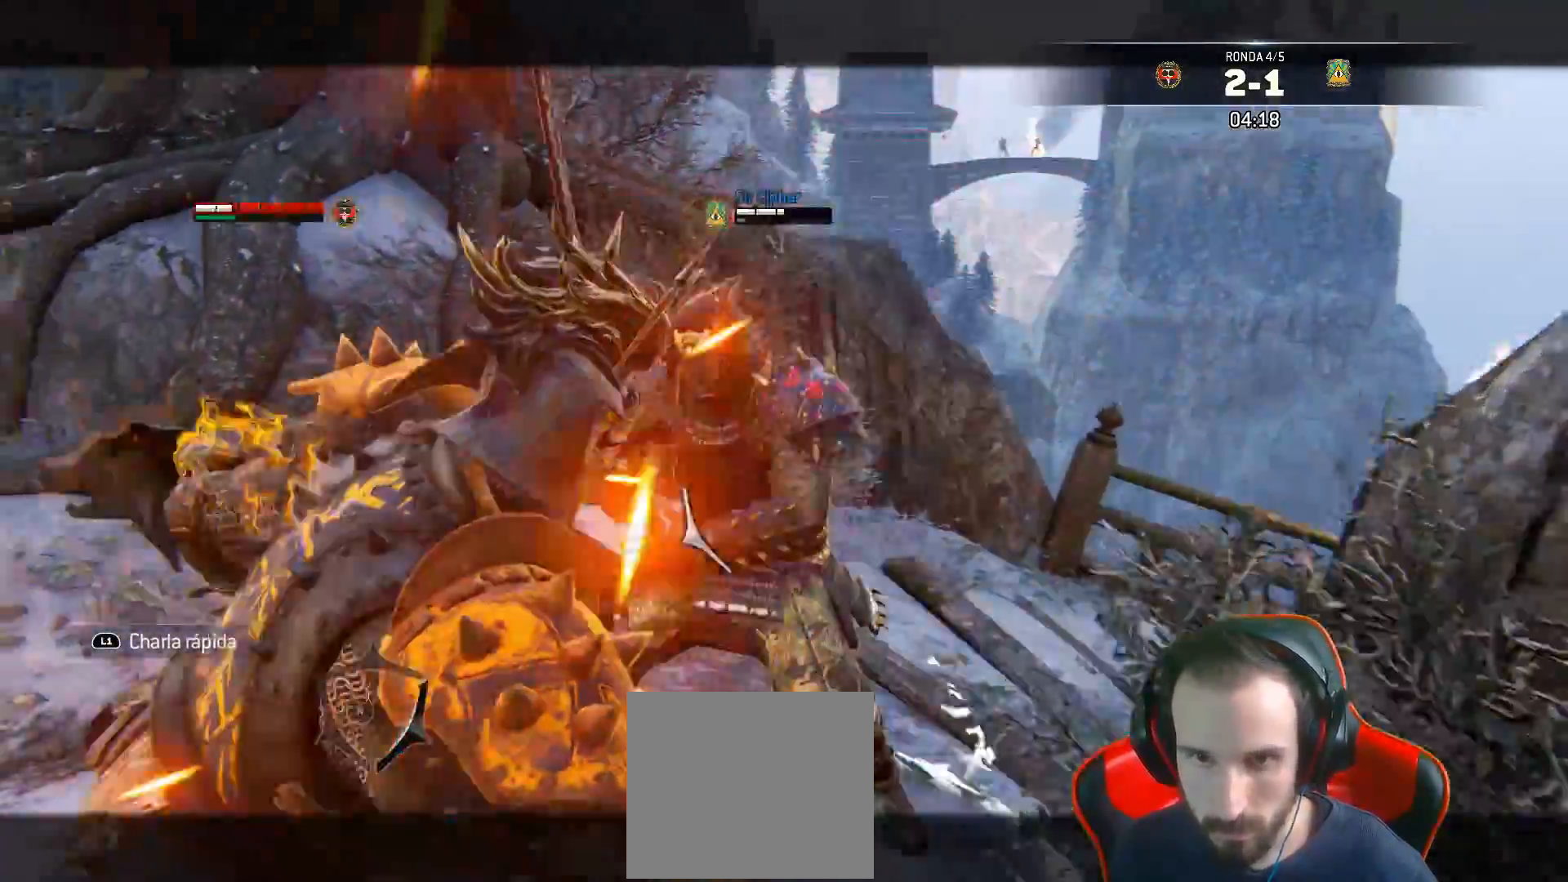
{"buttons": ["L2"], "left_stick": "up-right", "right_stick": "left", "events": [[50, "right_stick", "left"], [267, "R1", "down"], [417, "R1", "up"]]}
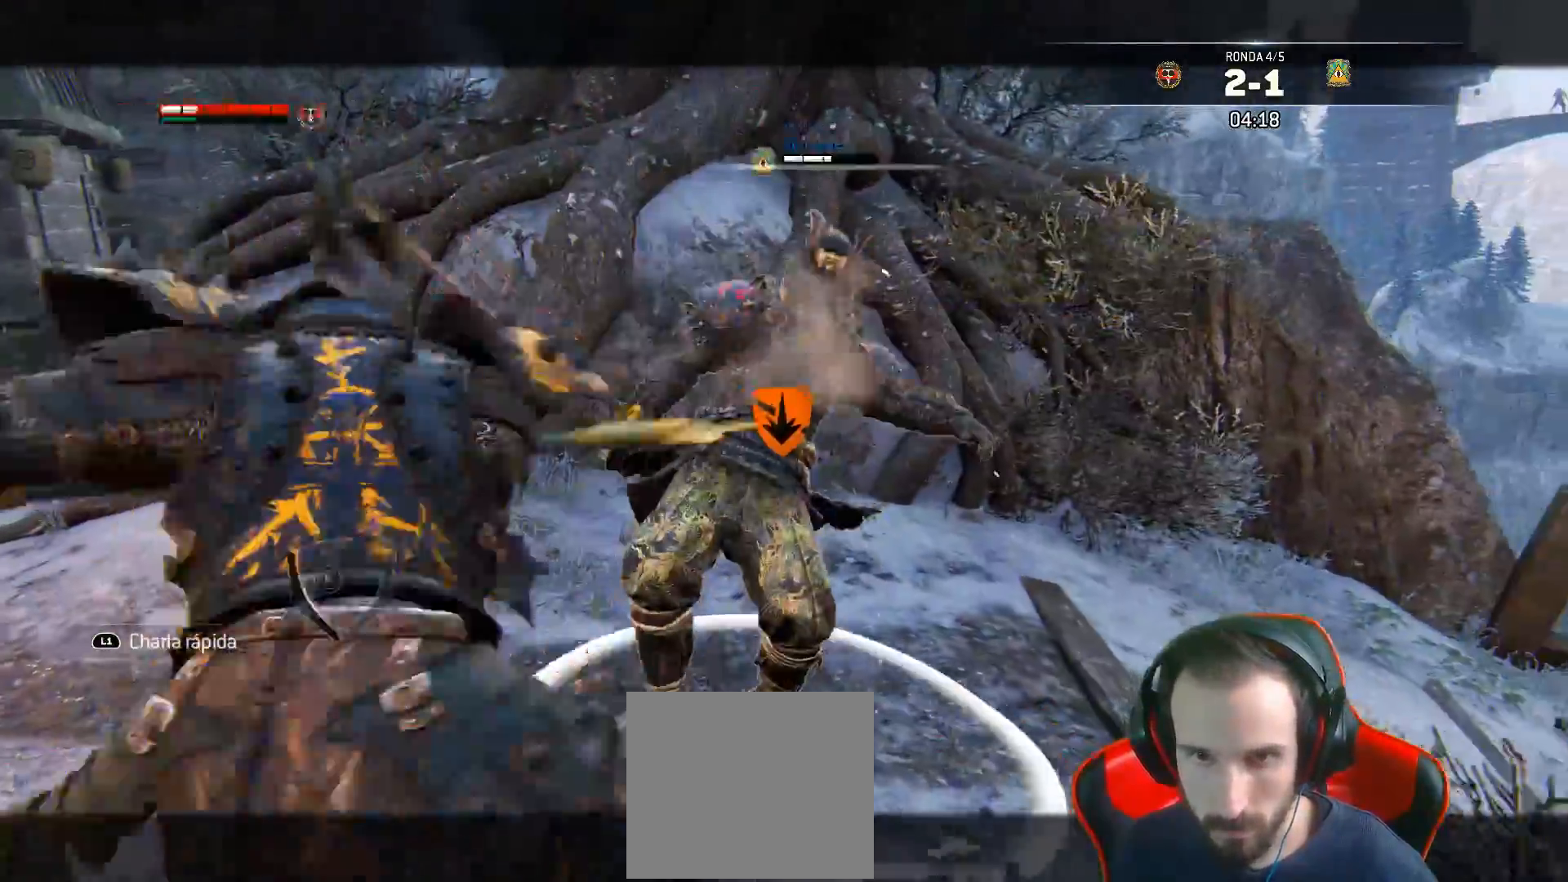
{"buttons": ["L2"], "left_stick": "up-right", "right_stick": "left", "events": []}
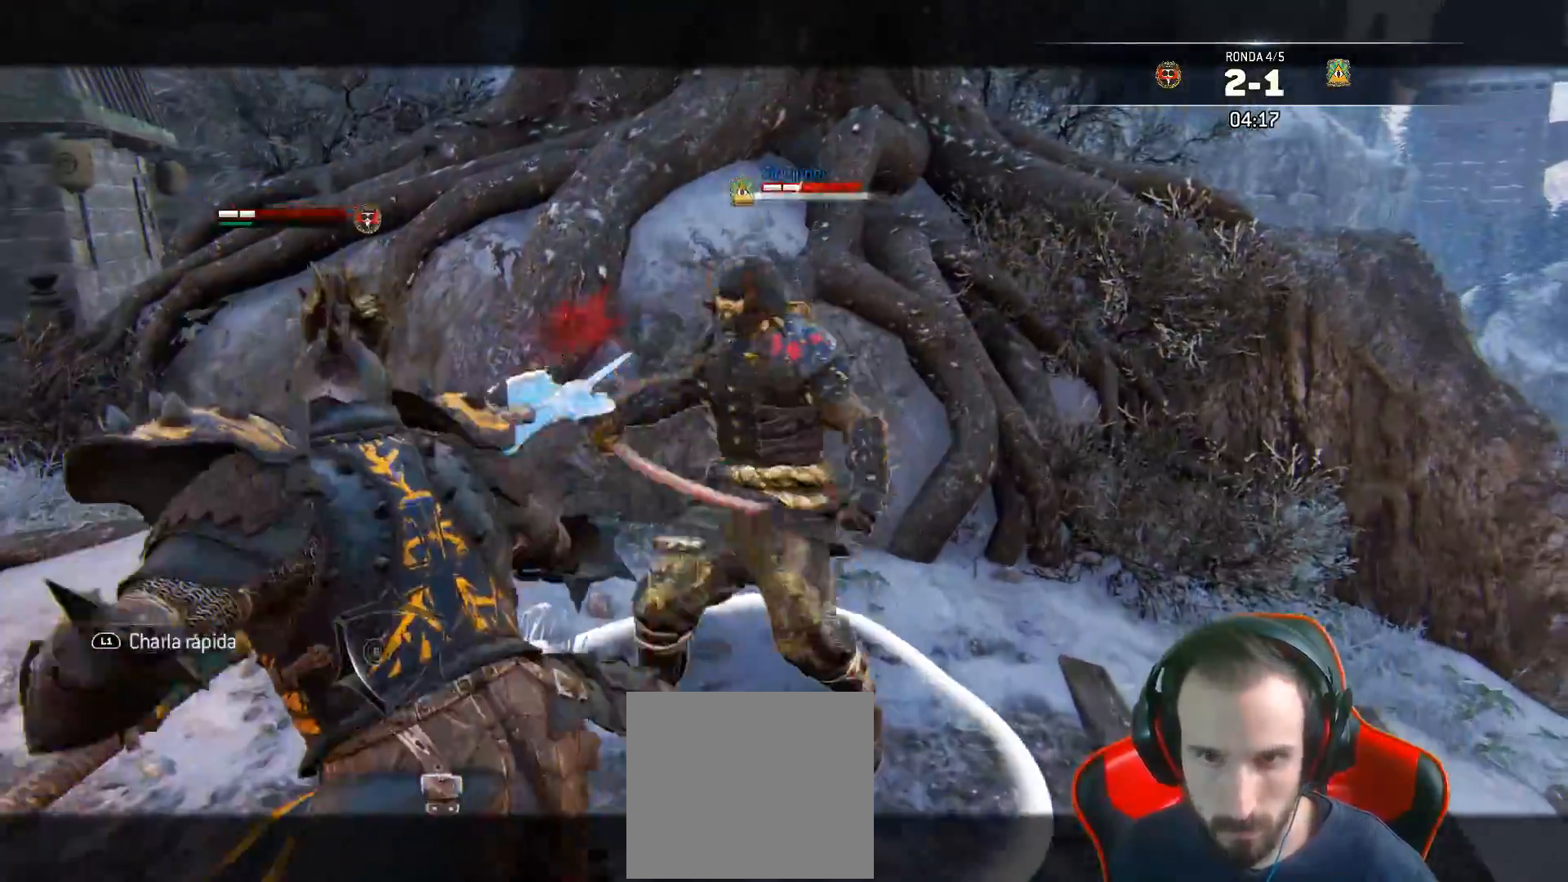
{"buttons": ["L2"], "left_stick": "up", "right_stick": "center", "events": [[250, "left_stick", "up"], [250, "right_stick", "center"]]}
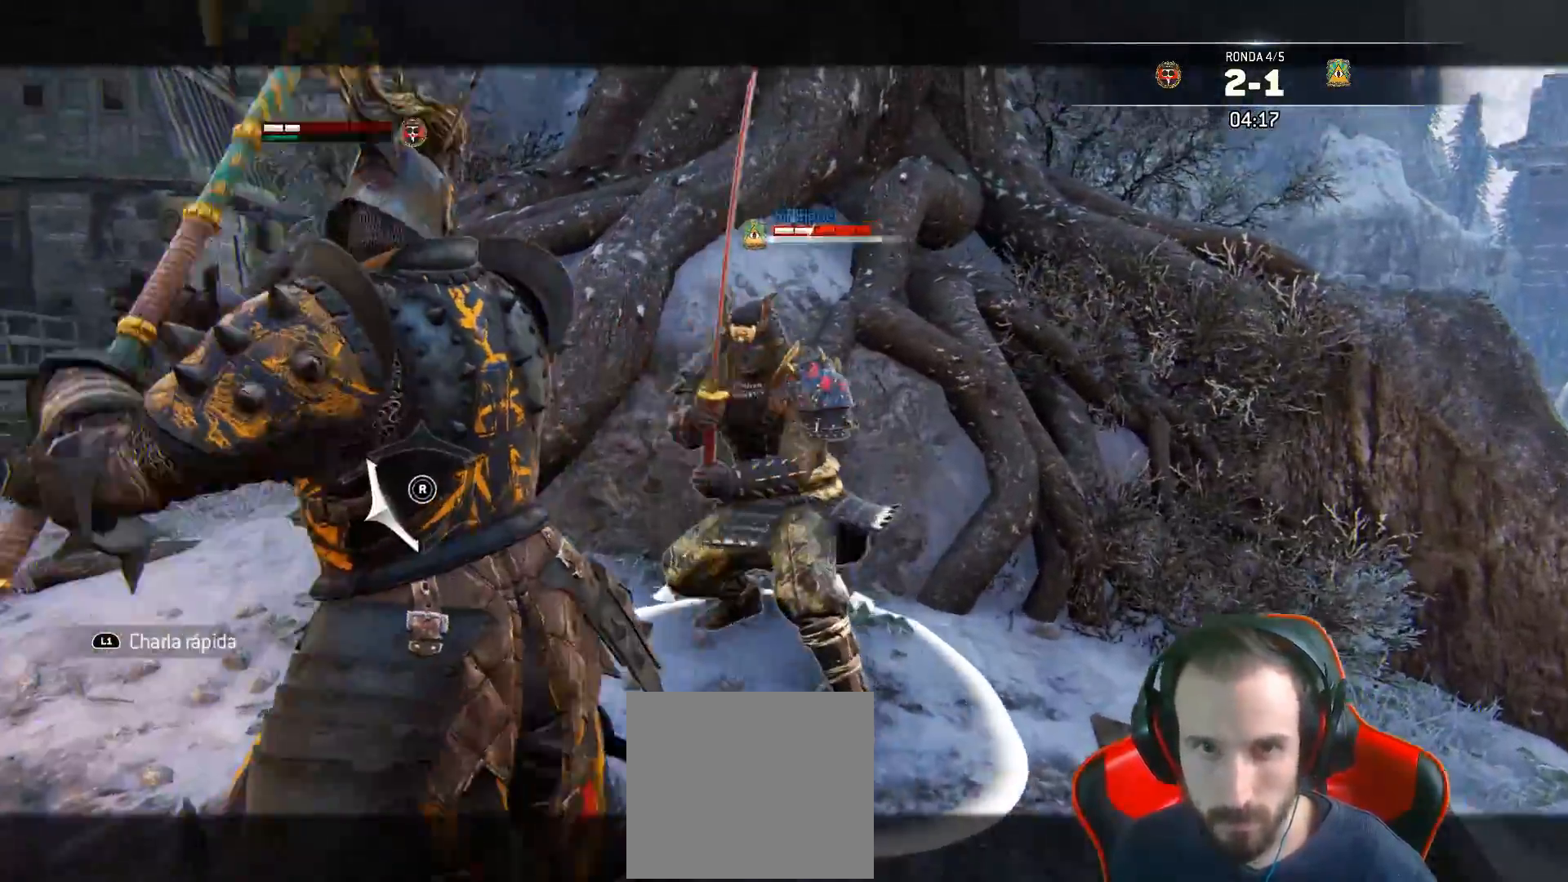
{"buttons": ["L2"], "left_stick": "up", "right_stick": "left", "events": [[50, "CROSS", "down"], [67, "right_stick", "left"], [217, "CROSS", "up"]]}
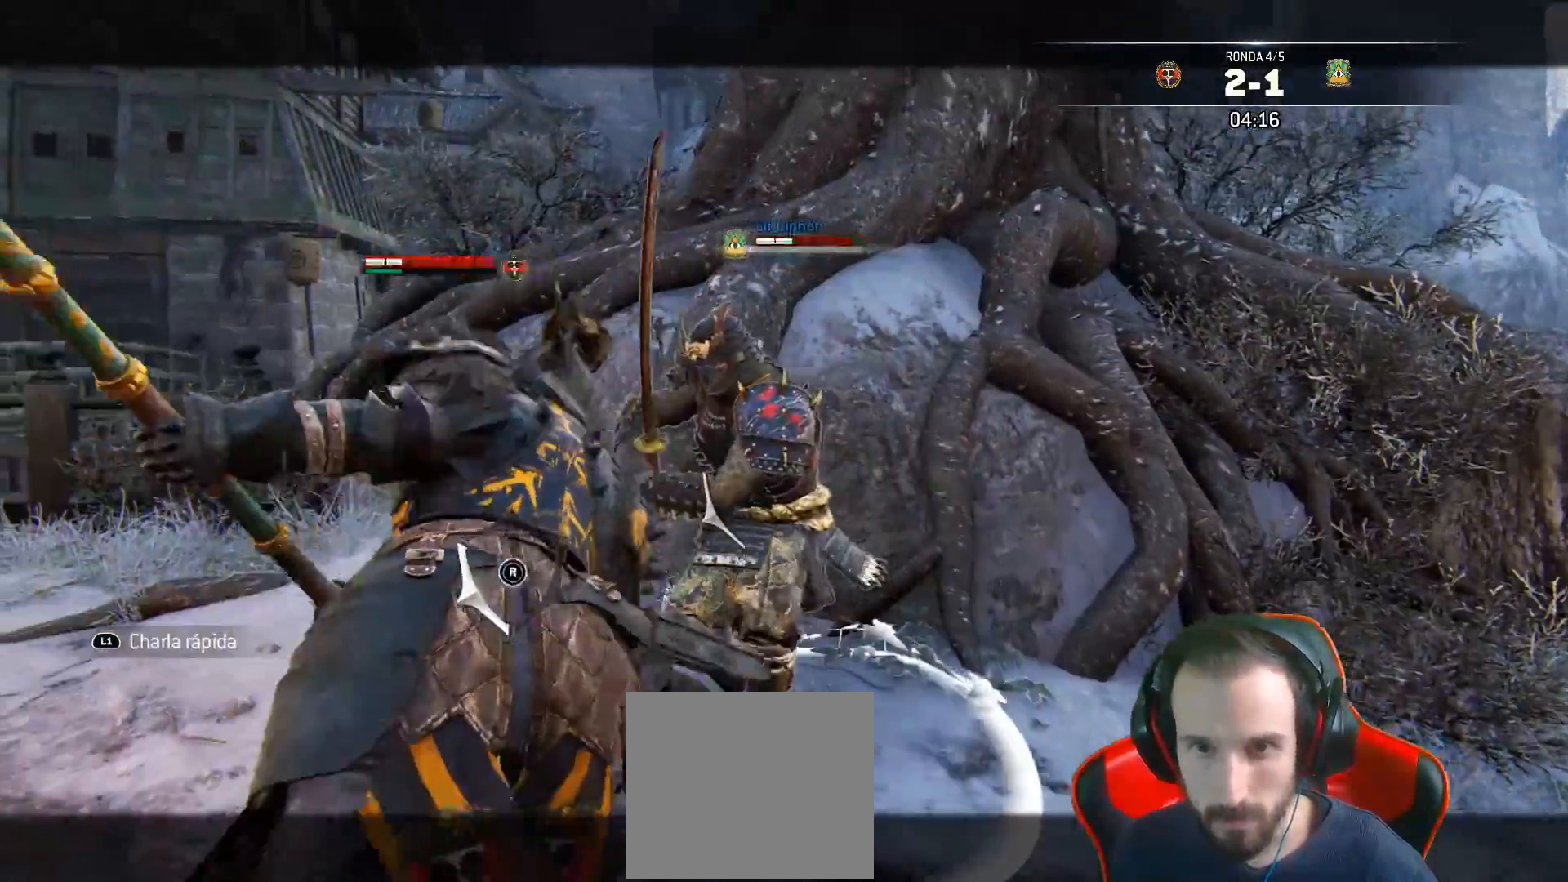
{"buttons": ["SQUARE", "L2"], "left_stick": "up-right", "right_stick": "center", "events": [[233, "SQUARE", "down"], [317, "left_stick", "up-right"], [400, "right_stick", "center"], [417, "SQUARE", "up"], [483, "SQUARE", "down"]]}
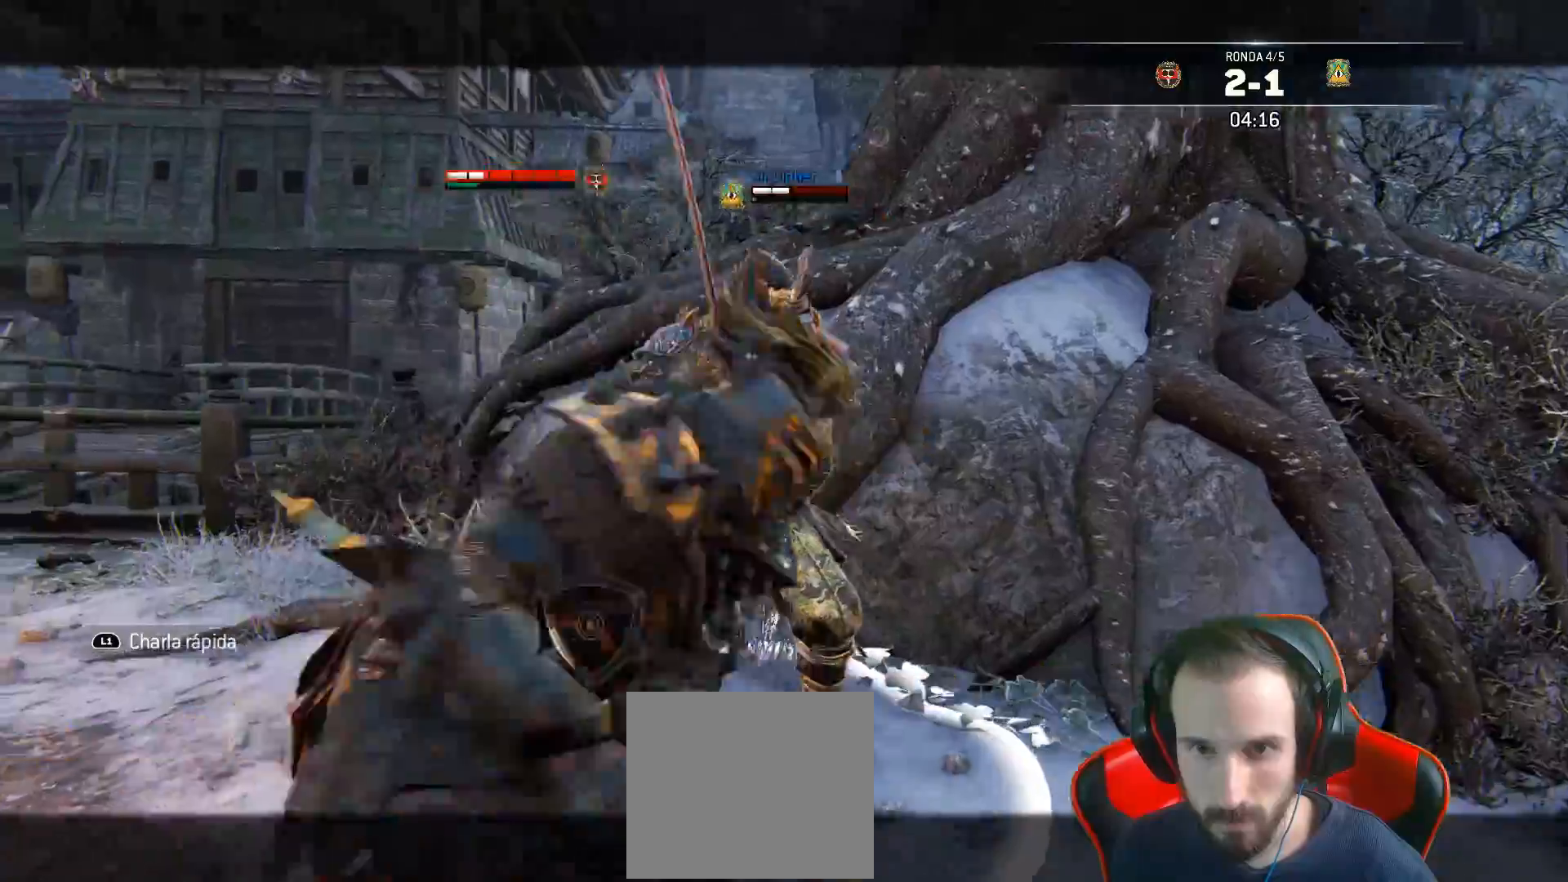
{"buttons": ["SQUARE", "L2", "L3"], "left_stick": "right", "right_stick": "center", "events": [[83, "left_stick", "right"], [100, "L3", "down"]]}
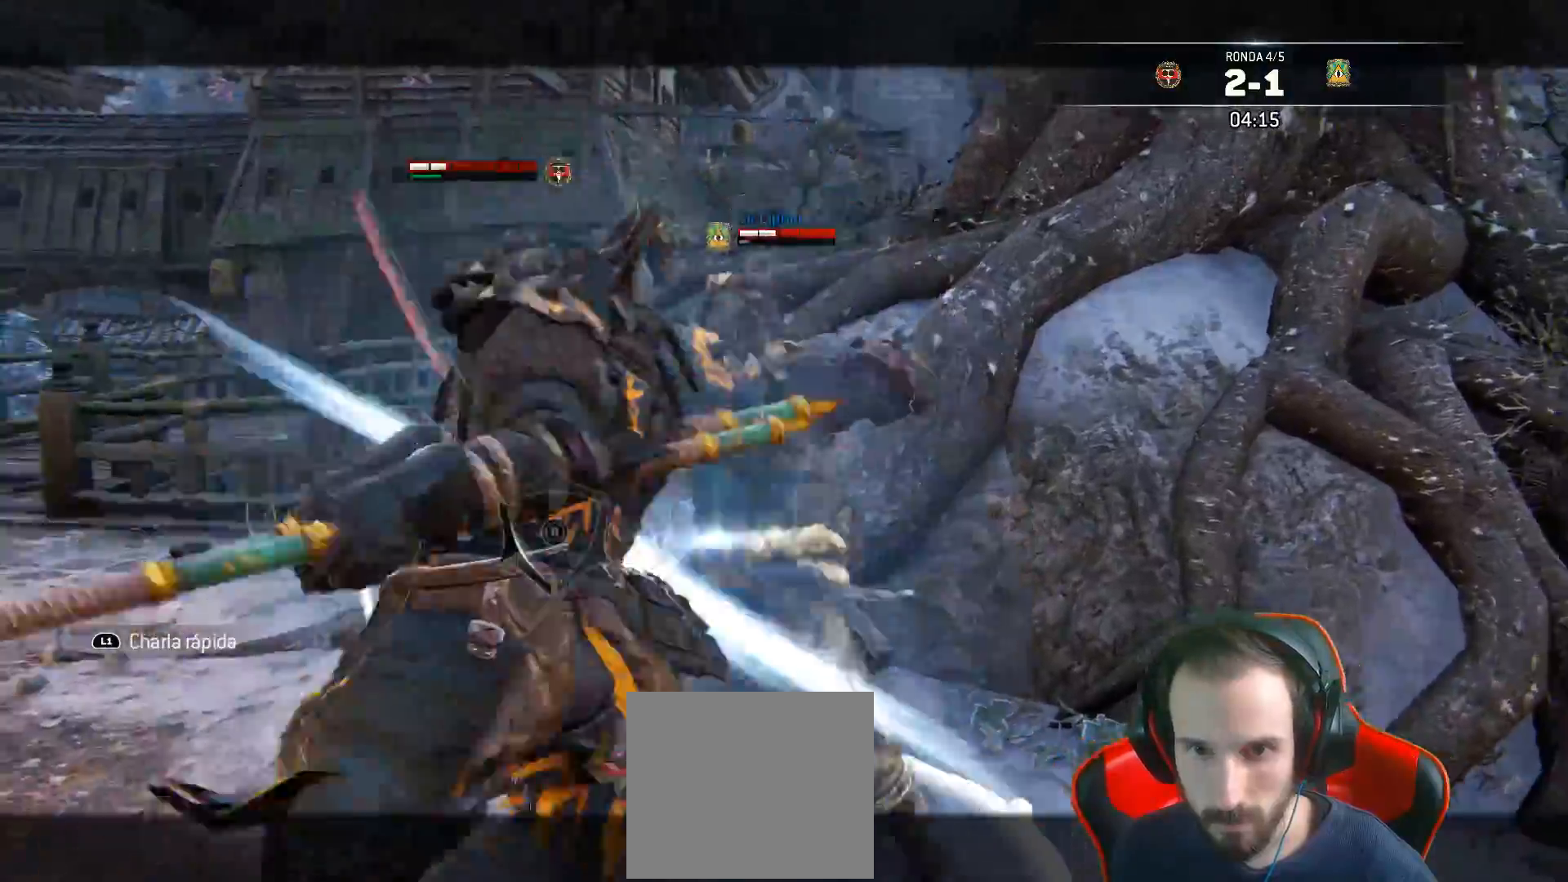
{"buttons": ["L2", "L3"], "left_stick": "up-left", "right_stick": "center", "events": [[167, "left_stick", "up-right"], [250, "L3", "up"], [283, "SQUARE", "up"], [383, "left_stick", "up"], [500, "L3", "down"], [500, "left_stick", "up-left"]]}
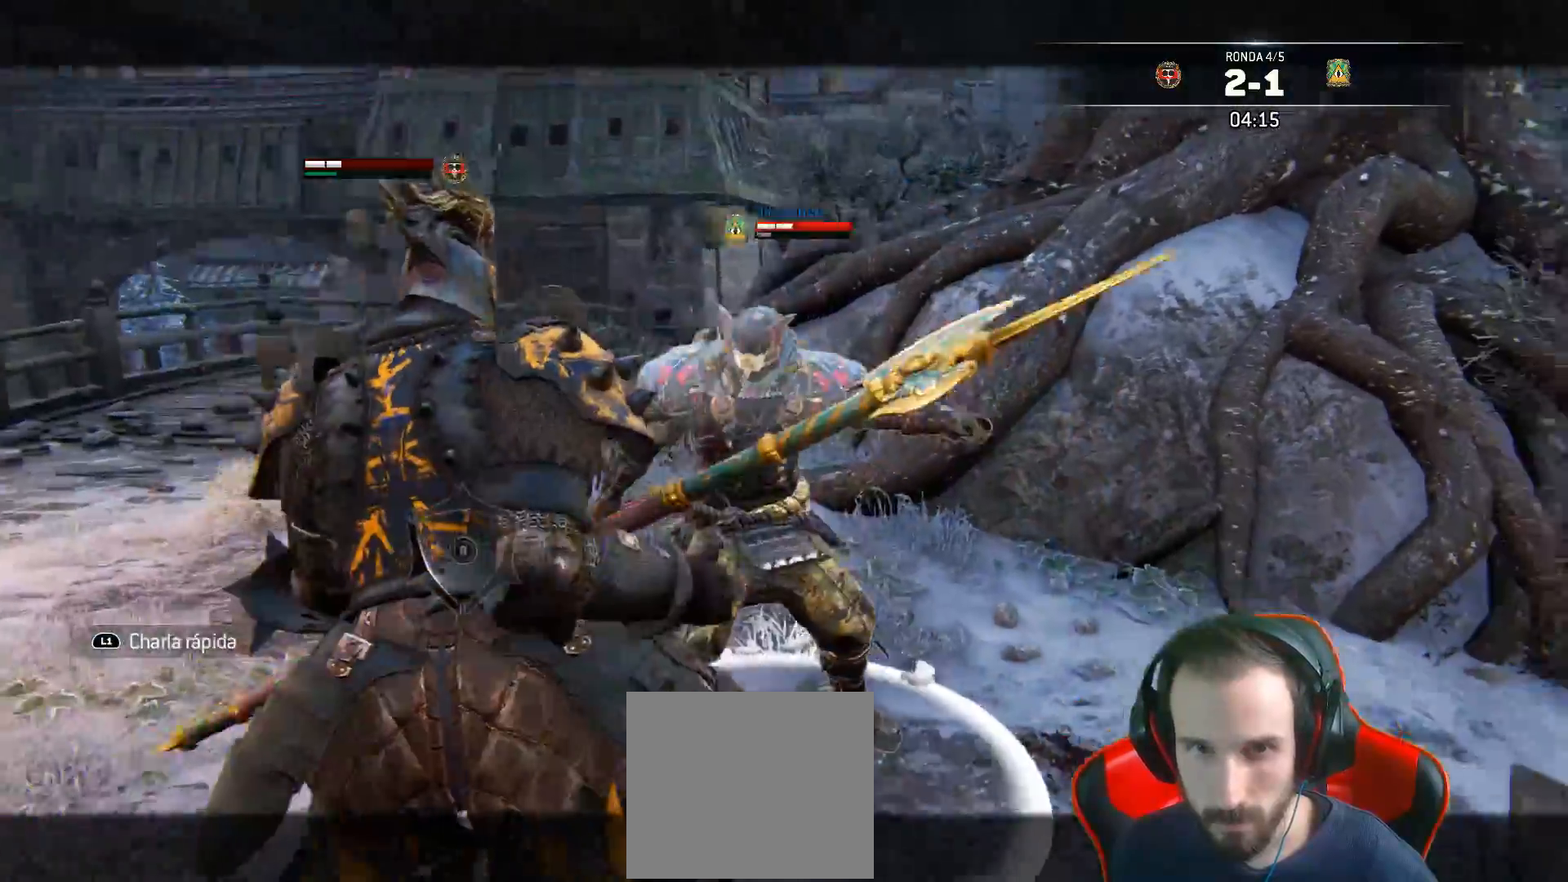
{"buttons": ["L2", "L3"], "left_stick": "up-left", "right_stick": "center", "events": [[133, "CROSS", "down"], [317, "CROSS", "up"]]}
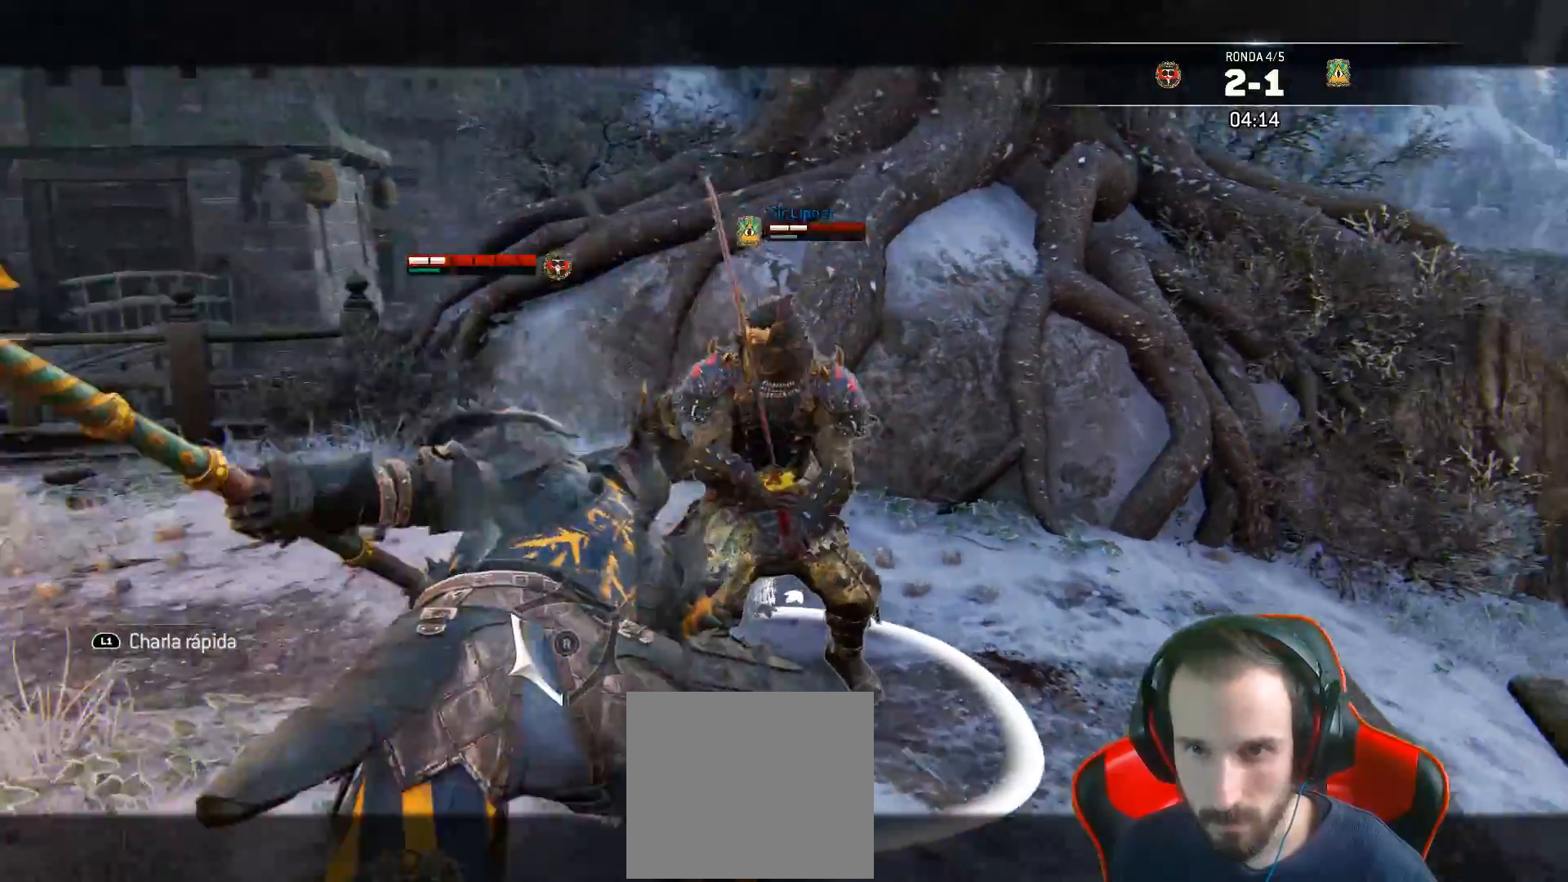
{"buttons": ["L2", "L3"], "left_stick": "up", "right_stick": "center", "events": [[217, "left_stick", "up"], [267, "L3", "up"], [383, "SQUARE", "down"], [417, "L3", "down"], [450, "SQUARE", "up"]]}
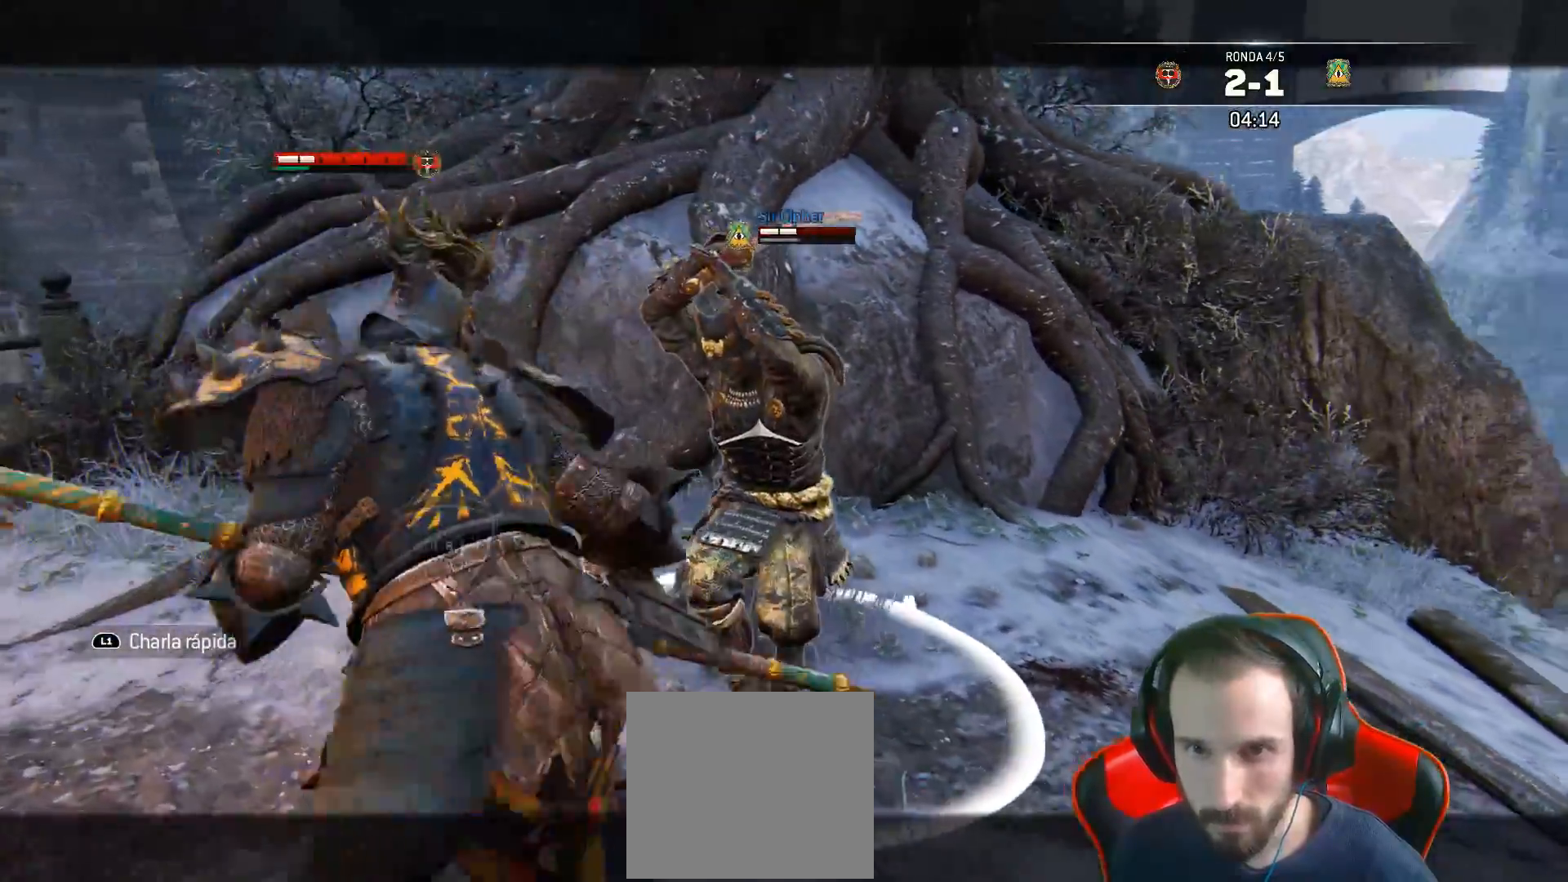
{"buttons": ["SQUARE", "L2", "L3"], "left_stick": "up", "right_stick": "center", "events": [[33, "SQUARE", "down"], [67, "SQUARE", "up"], [150, "SQUARE", "down"]]}
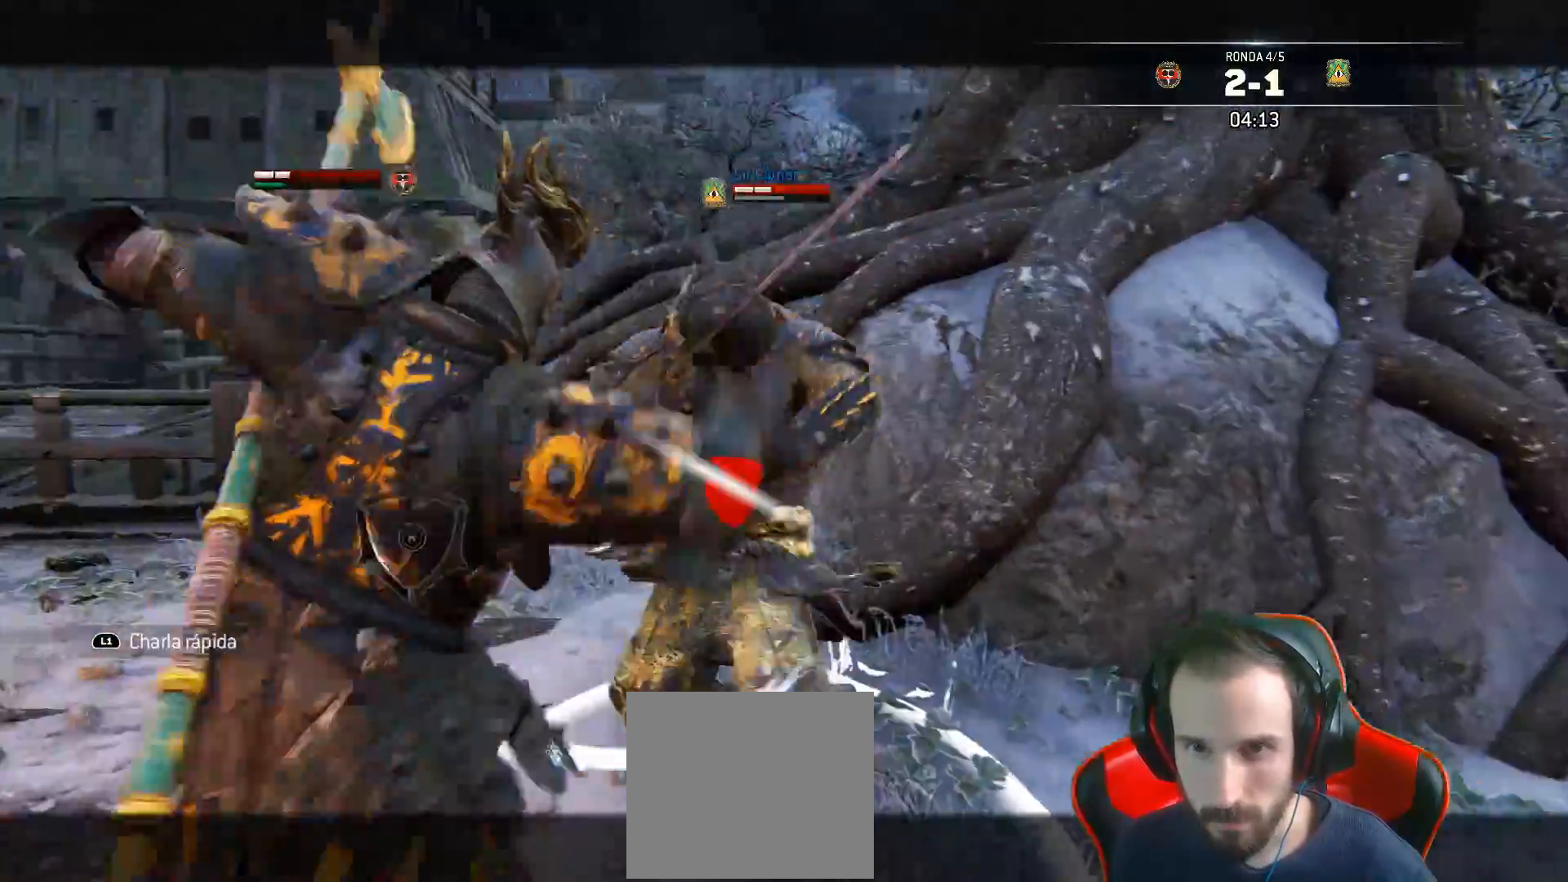
{"buttons": ["L2"], "left_stick": "center", "right_stick": "center", "events": [[200, "L3", "up"], [350, "left_stick", "center"], [450, "SQUARE", "up"]]}
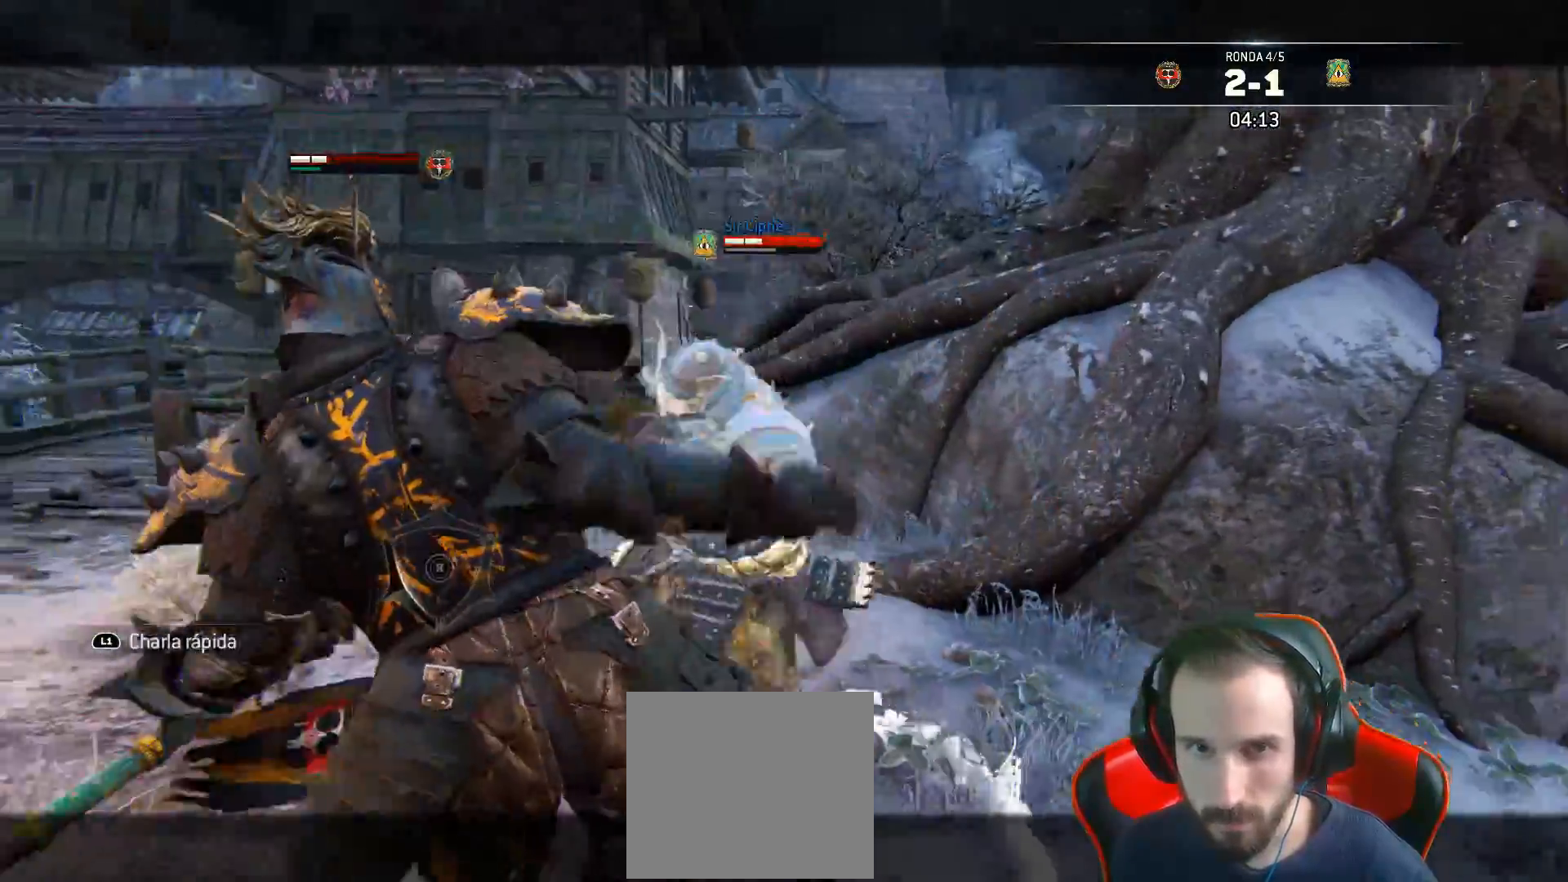
{"buttons": ["L2", "L3"], "left_stick": "up-left", "right_stick": "center", "events": [[67, "left_stick", "up-left"], [150, "L3", "down"], [283, "CROSS", "down"], [483, "CROSS", "up"]]}
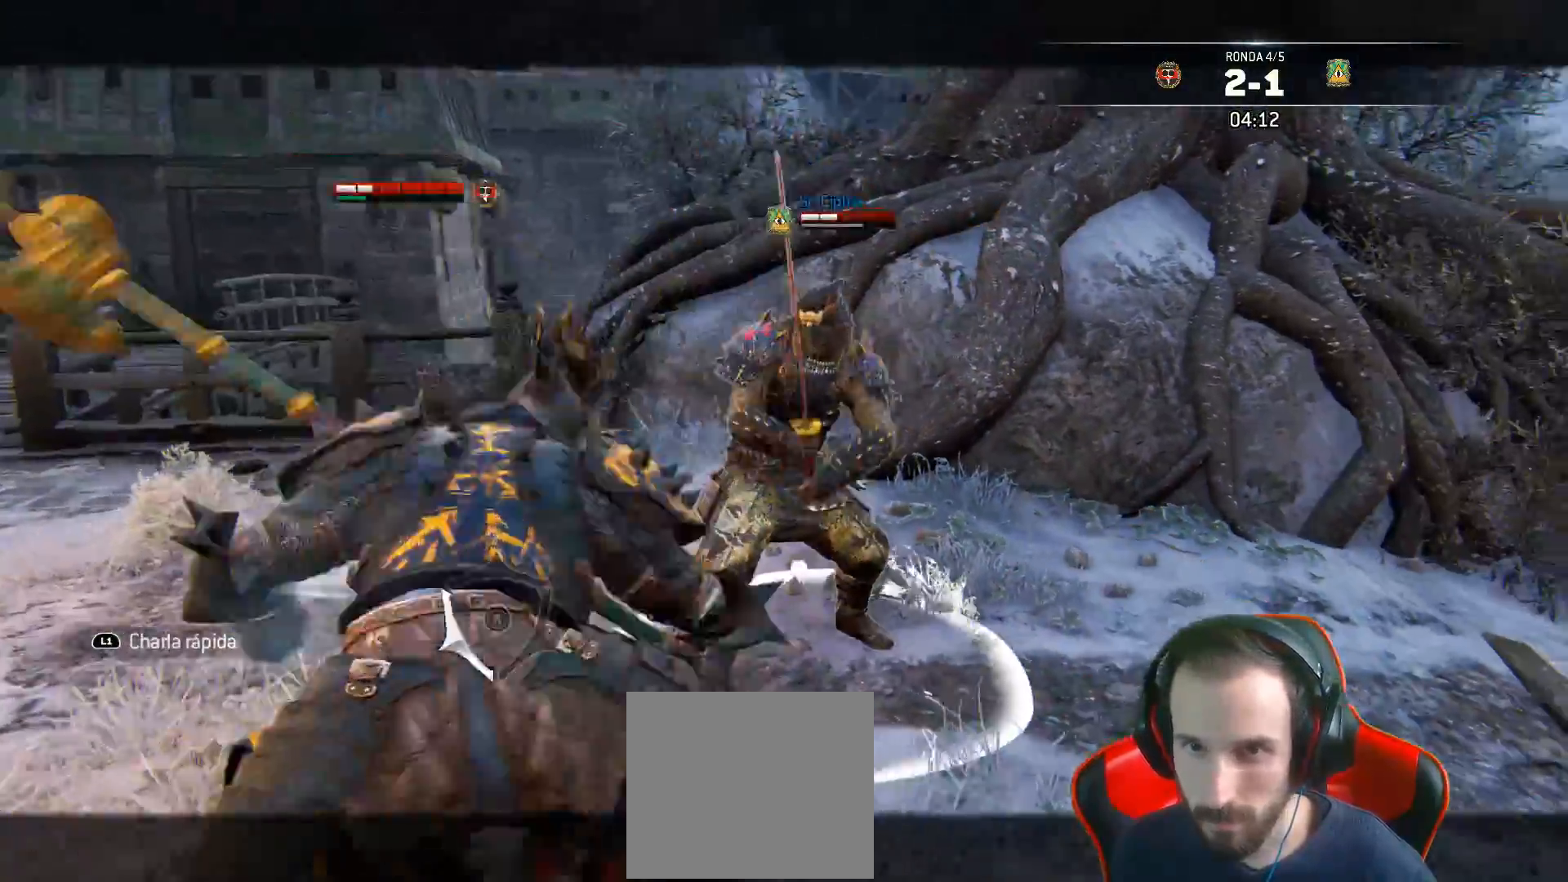
{"buttons": ["L2"], "left_stick": "up", "right_stick": "center", "events": [[133, "SQUARE", "down"], [167, "left_stick", "up"], [250, "SQUARE", "up"], [300, "L3", "up"]]}
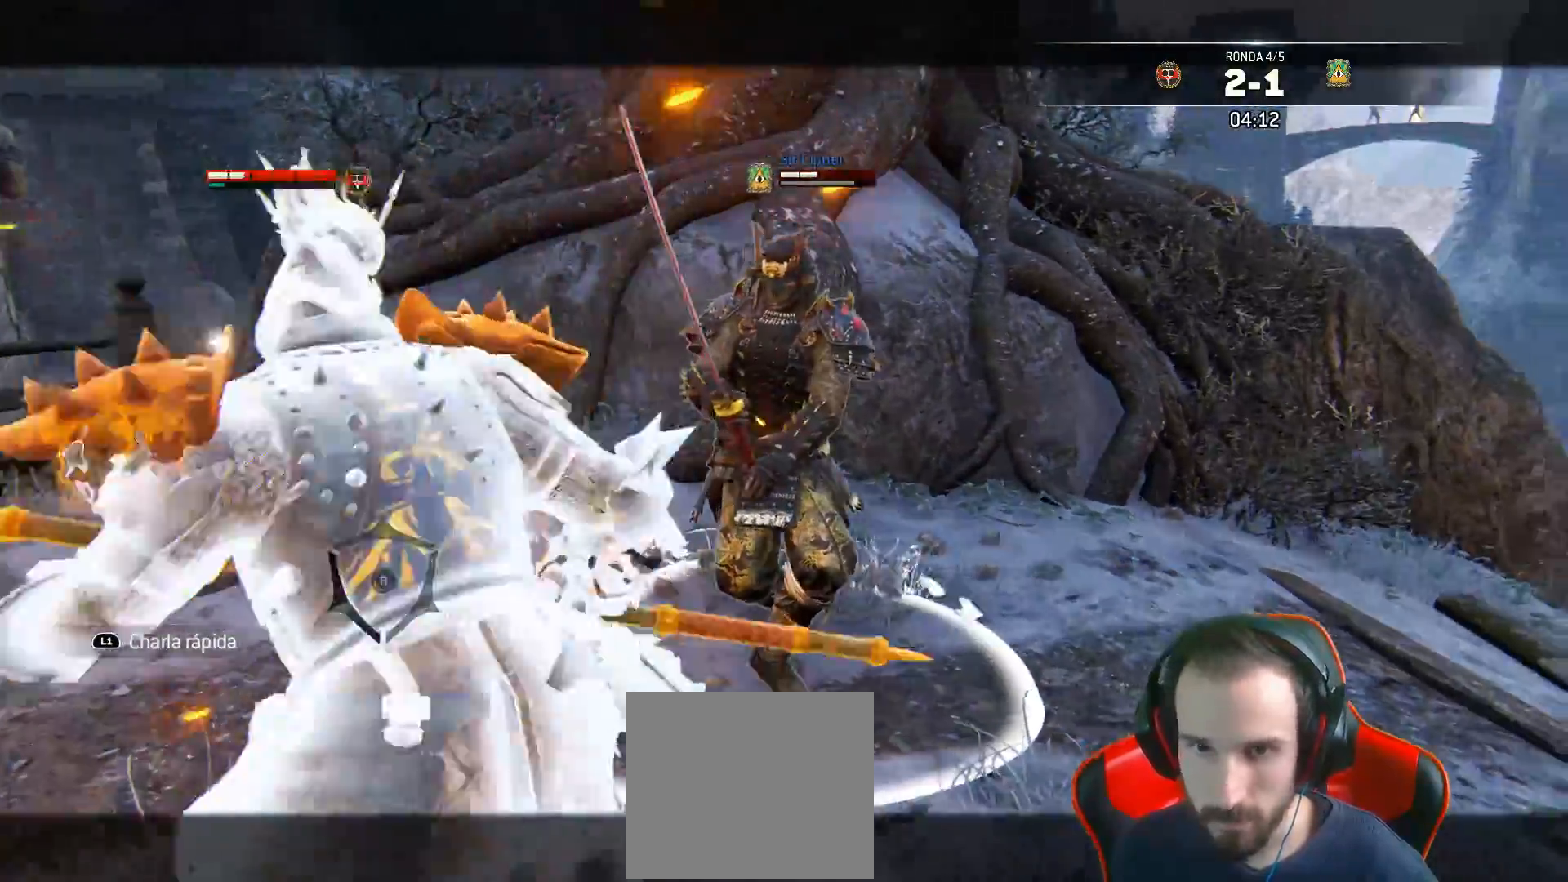
{"buttons": ["L2"], "left_stick": "up-right", "right_stick": "left", "events": [[50, "left_stick", "up-right"], [100, "right_stick", "left"]]}
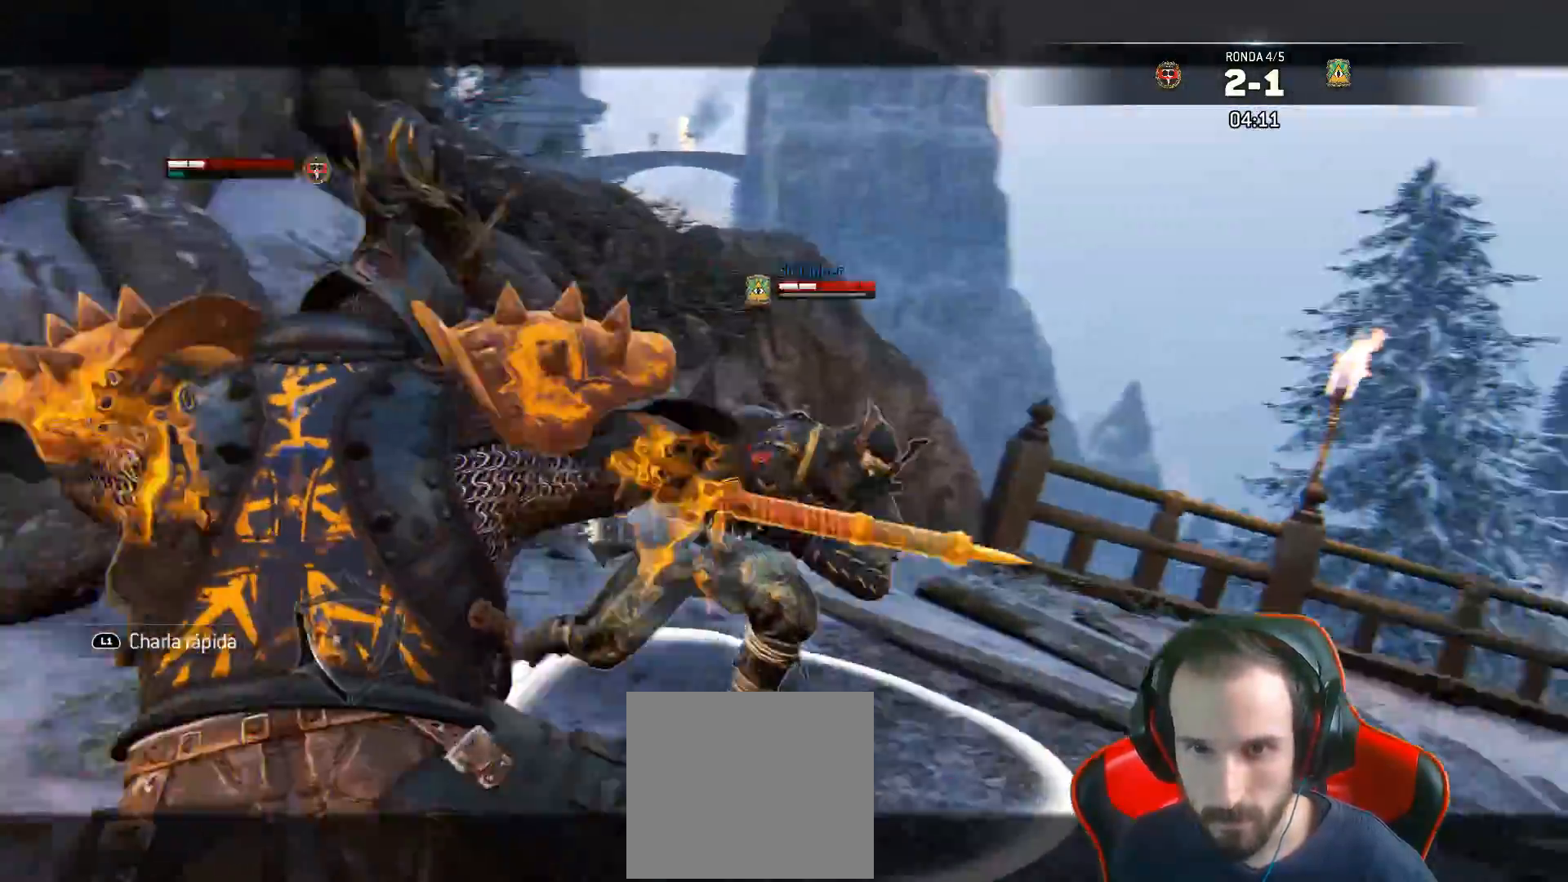
{"buttons": ["L2"], "left_stick": "up-right", "right_stick": "center", "events": [[467, "right_stick", "center"]]}
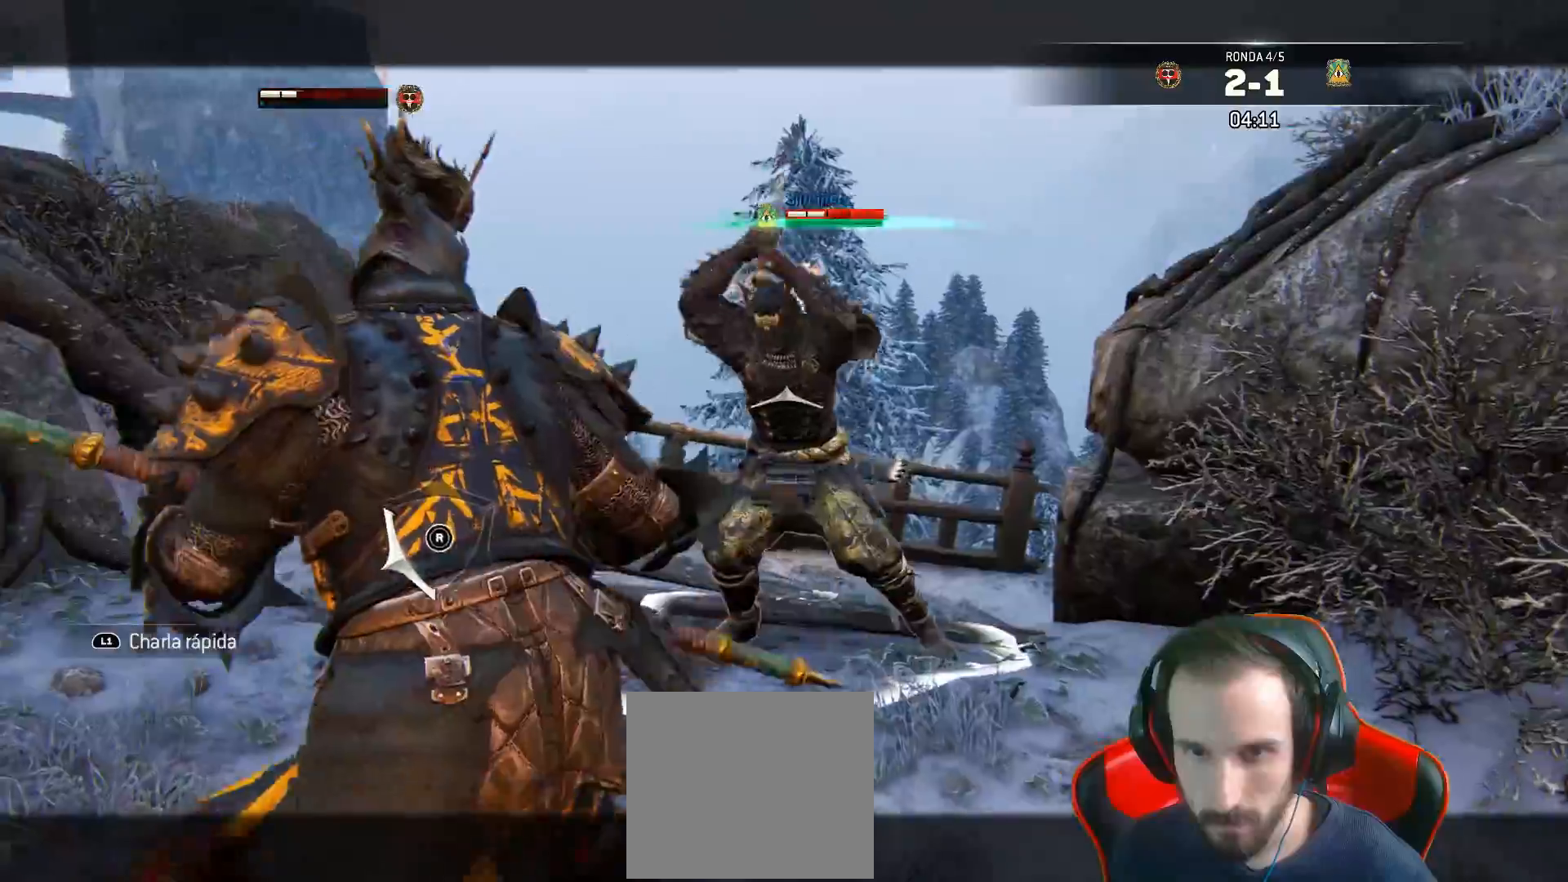
{"buttons": ["L2"], "left_stick": "up", "right_stick": "center", "events": [[167, "left_stick", "up"]]}
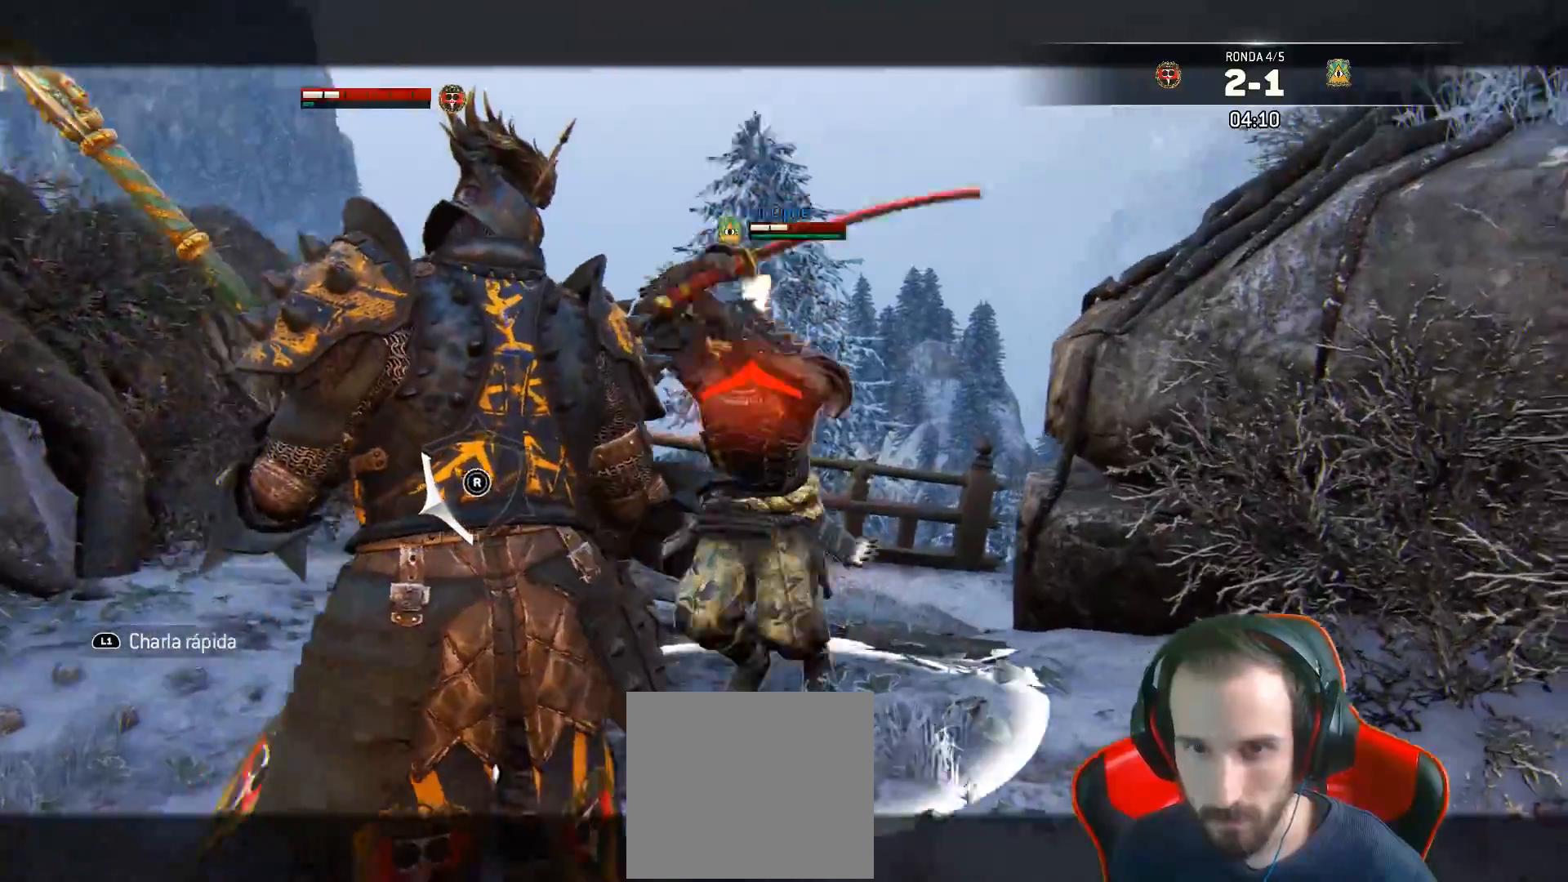
{"buttons": ["L2", "L3"], "left_stick": "up", "right_stick": "up-right", "events": [[83, "right_stick", "up-right"], [350, "L3", "down"]]}
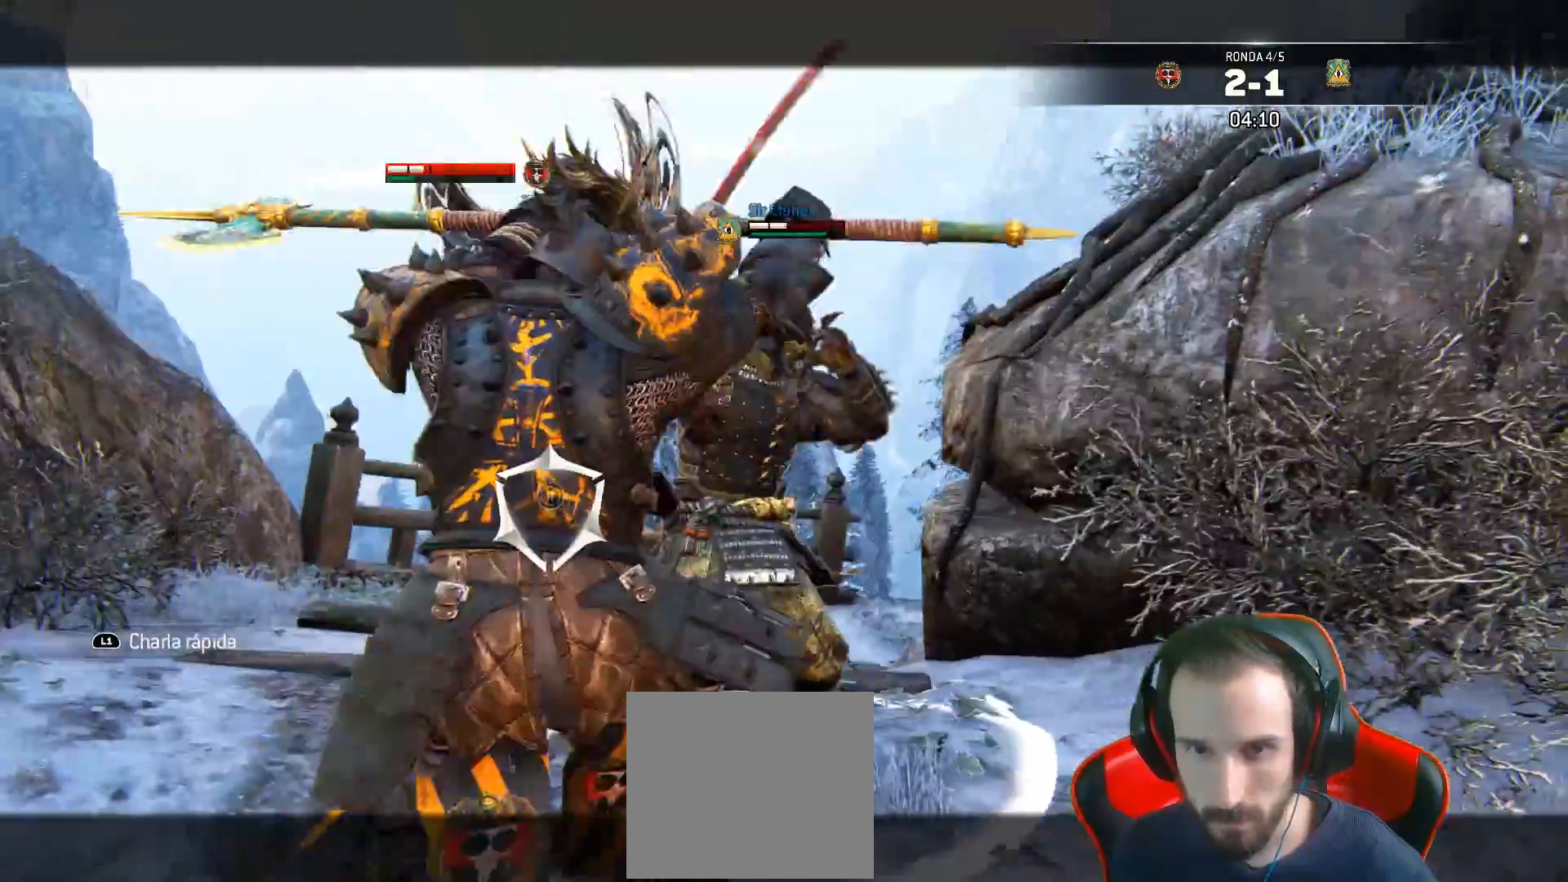
{"buttons": ["L2"], "left_stick": "up", "right_stick": "center"}